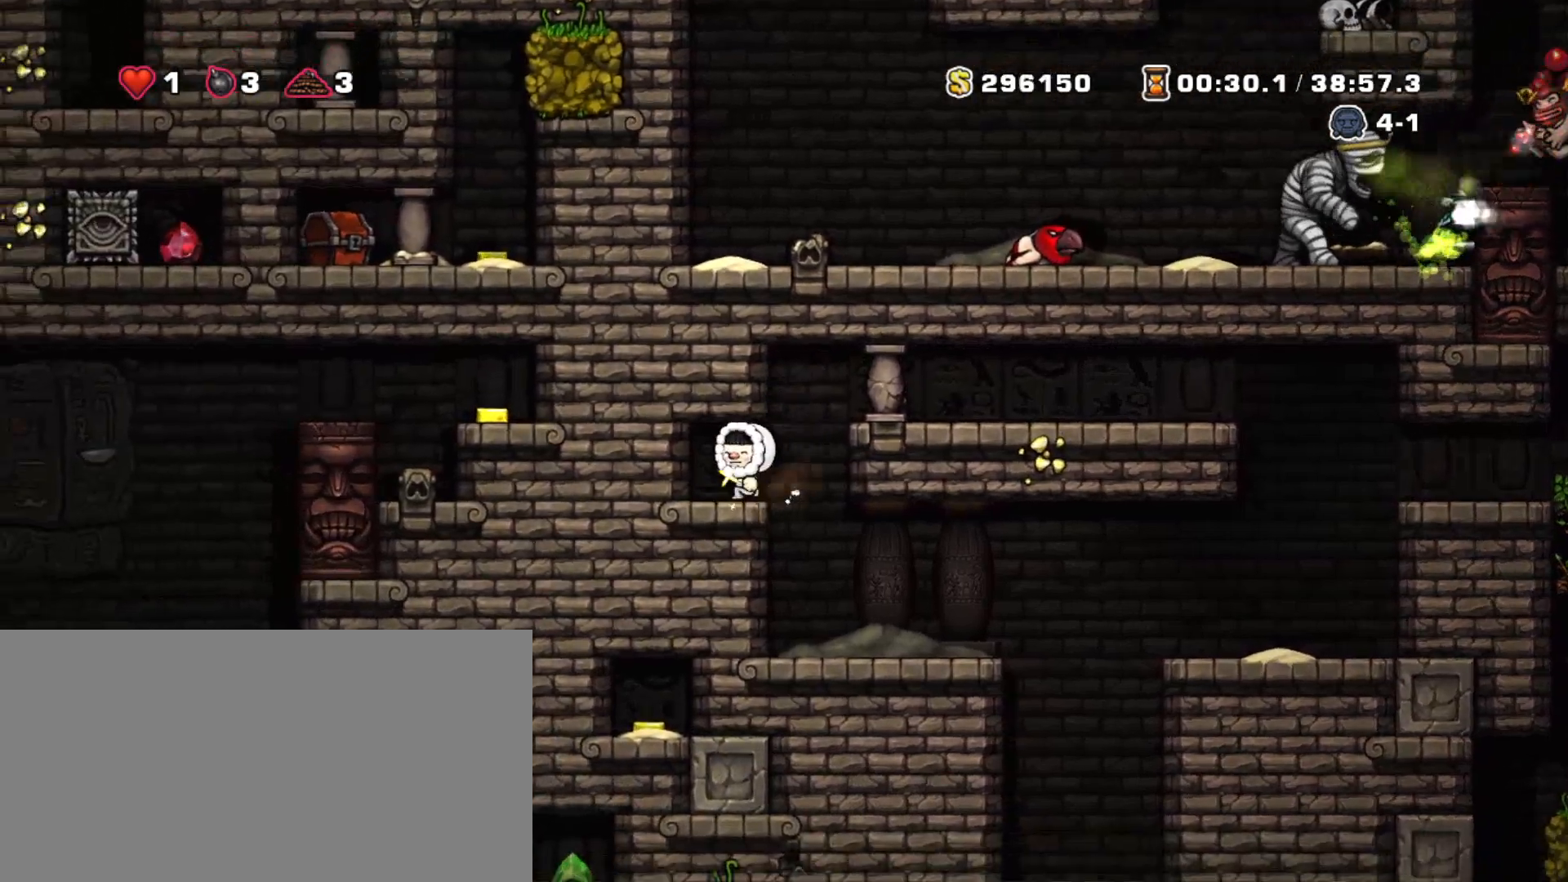
Gameplay with keyboard; each line is a JSON object with the keys held at the frame after it. "events" lists presses ("down") and releases ("up") of "a", "down", "escape", "left", "right", "s", "shift", "space", "tab", "up", "x" and "z" between this image and that frame as [ms after this image, input, new state], when the widget could be followed in between. No other keys are recorded. Mouse input is not recorded.
{"keys": ["right", "shift"], "events": [[83, "right", "down"], [133, "left", "up"], [317, "z", "down"], [500, "z", "up"]]}
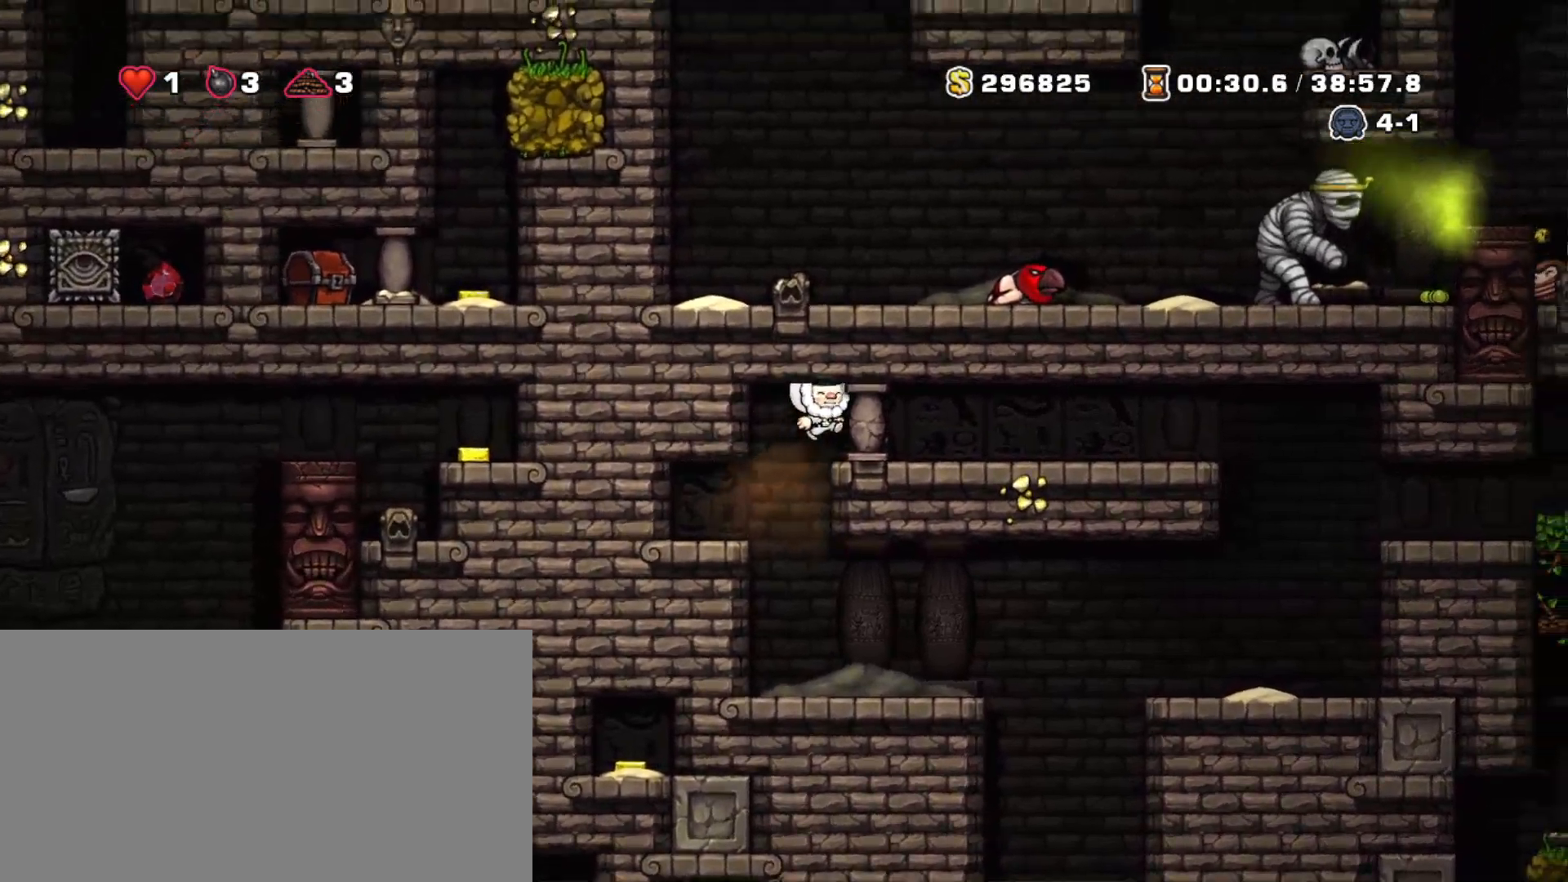
{"keys": ["right", "shift"], "events": []}
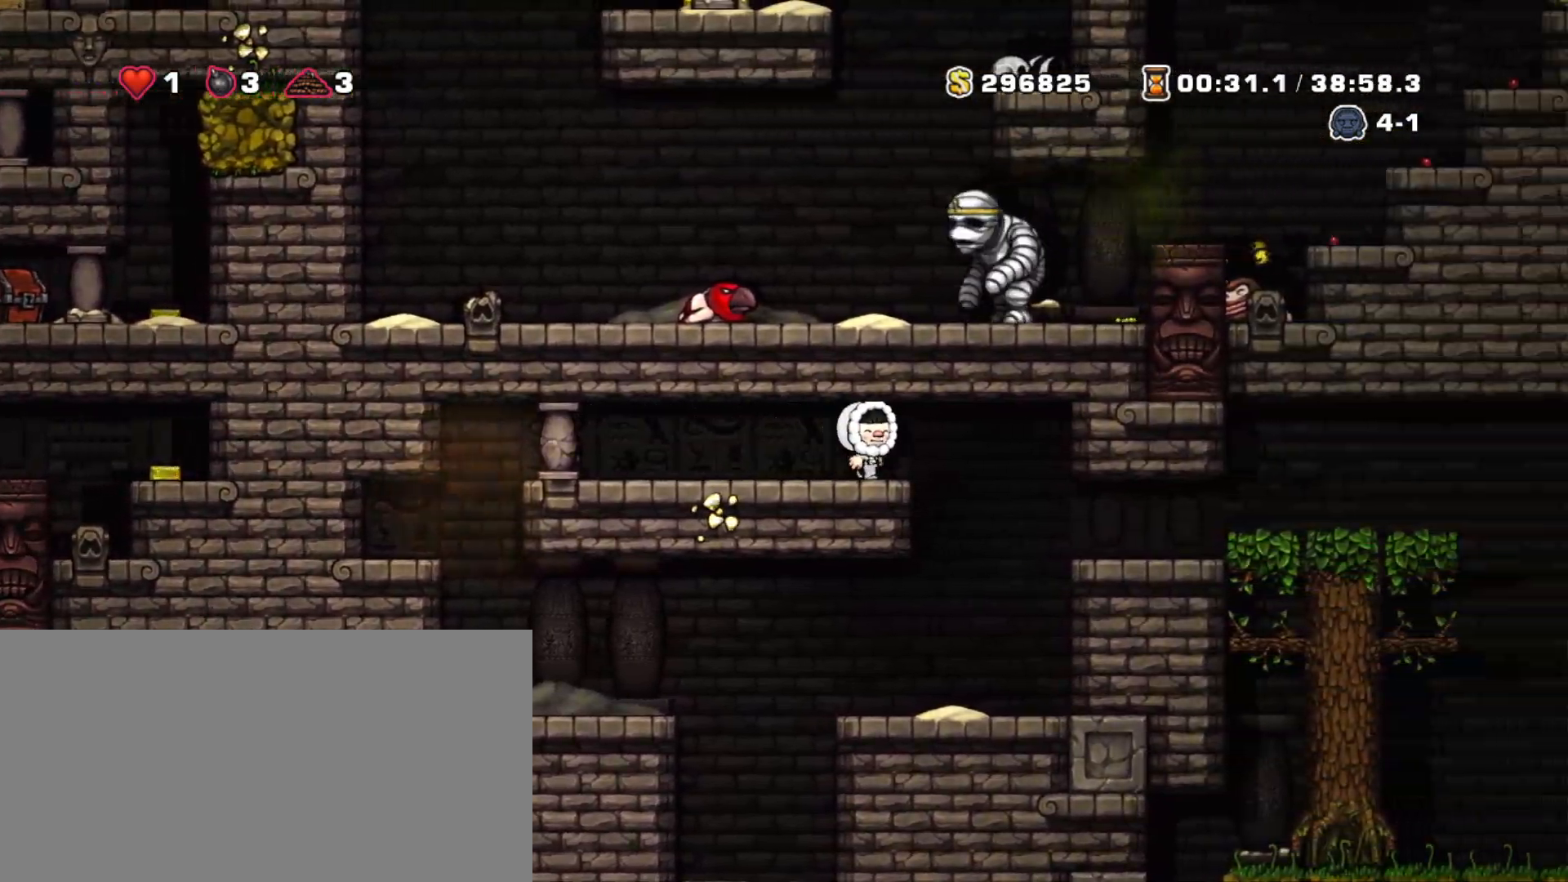
{"keys": ["right", "shift"], "events": []}
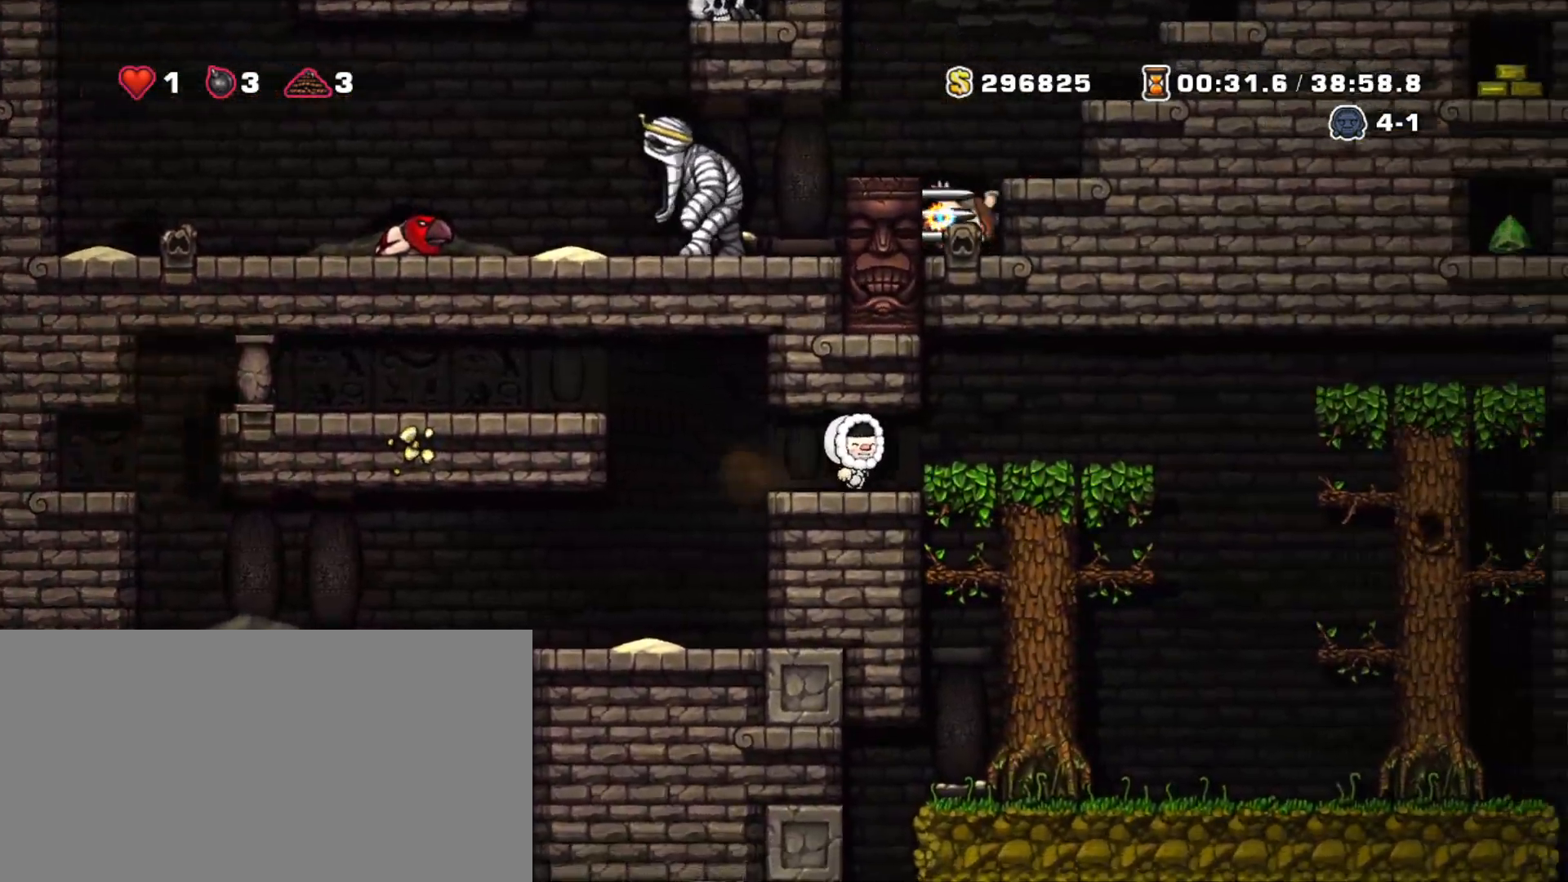
{"keys": ["right", "shift", "z"], "events": [[367, "z", "down"]]}
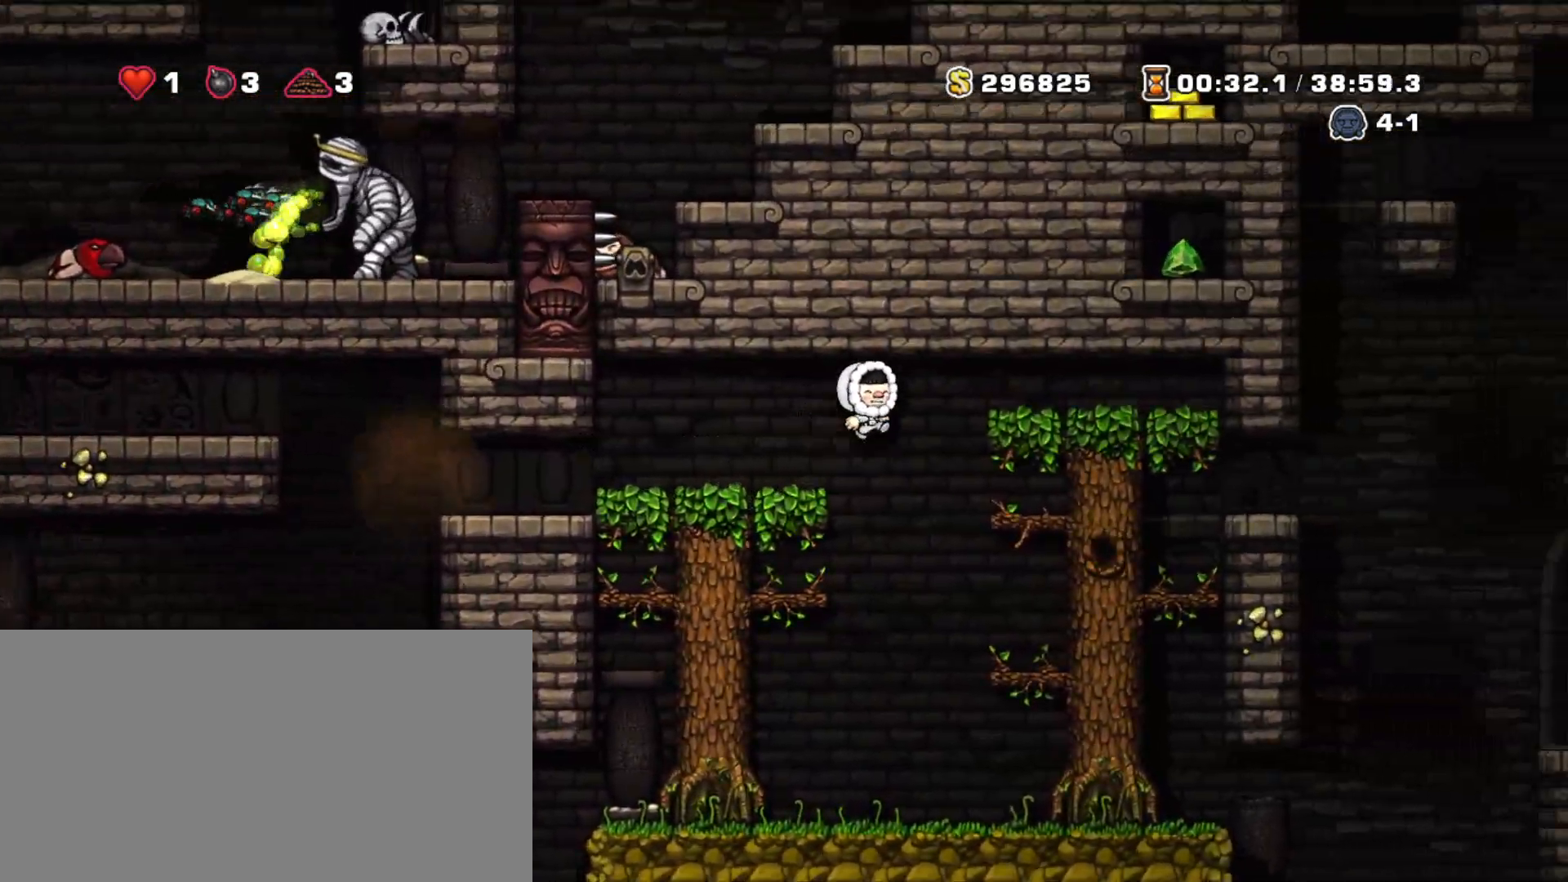
{"keys": ["right", "shift"], "events": [[50, "z", "up"]]}
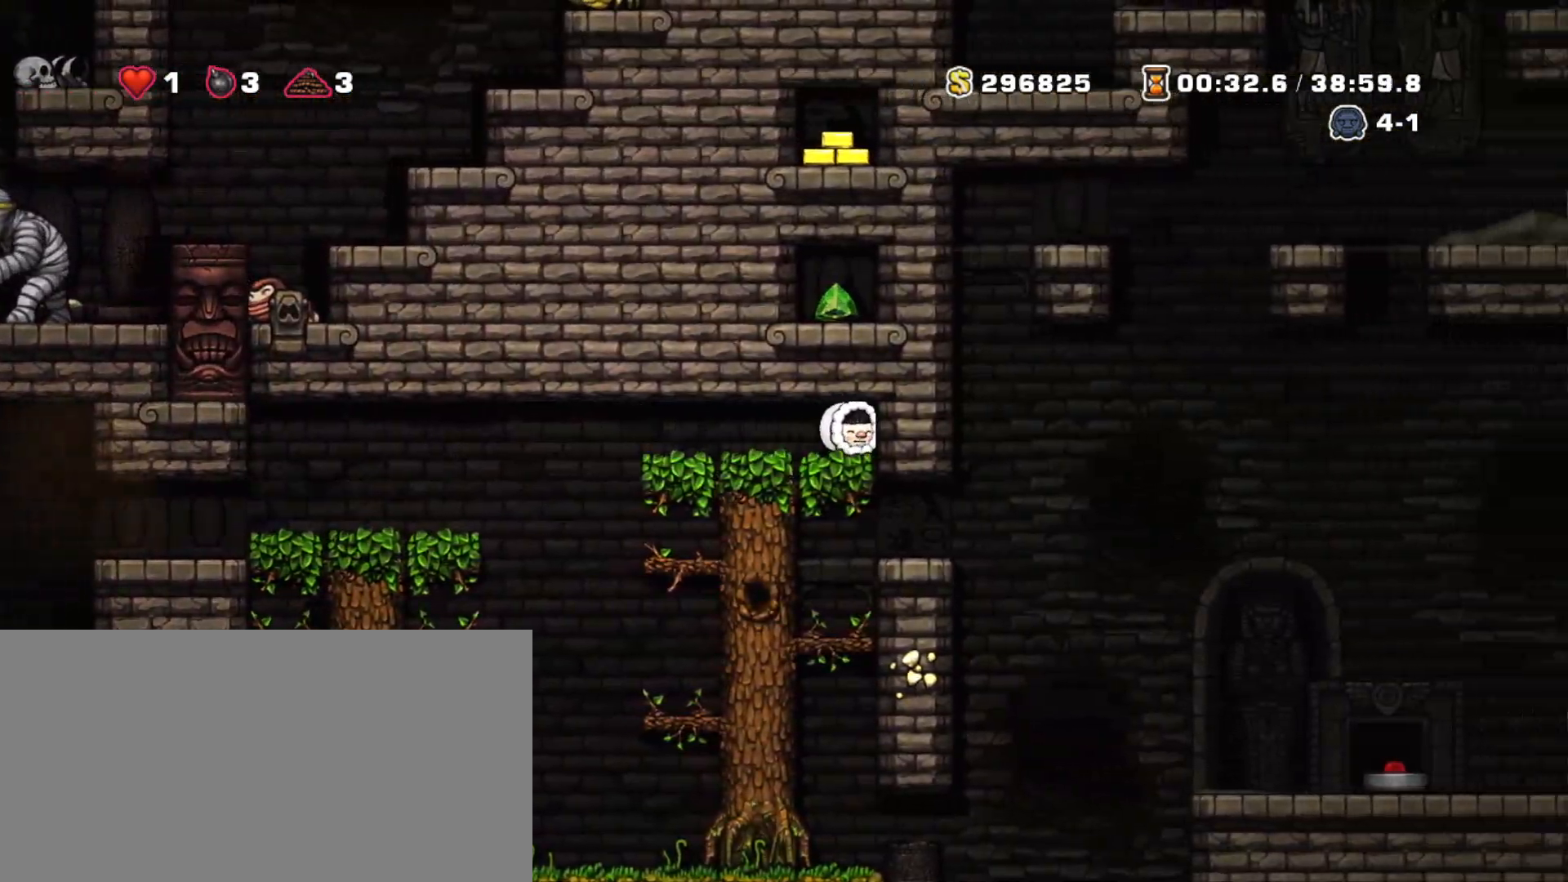
{"keys": ["right", "shift"], "events": [[67, "down", "down"], [117, "z", "down"], [167, "down", "up"], [217, "z", "up"]]}
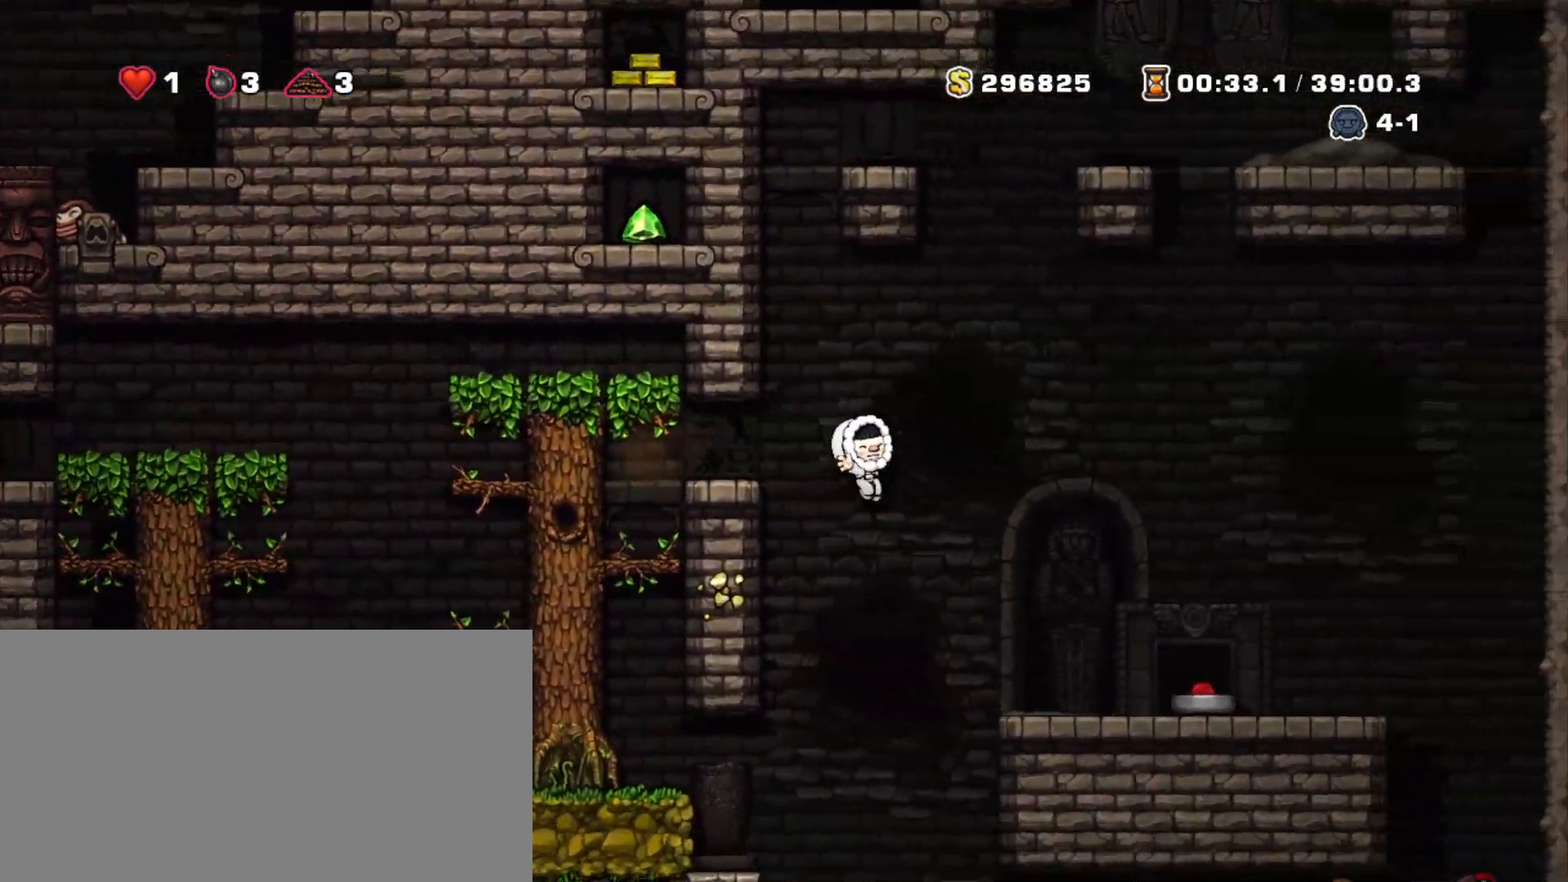
{"keys": ["down", "right", "x"], "events": [[450, "down", "down"], [450, "shift", "up"], [500, "x", "down"]]}
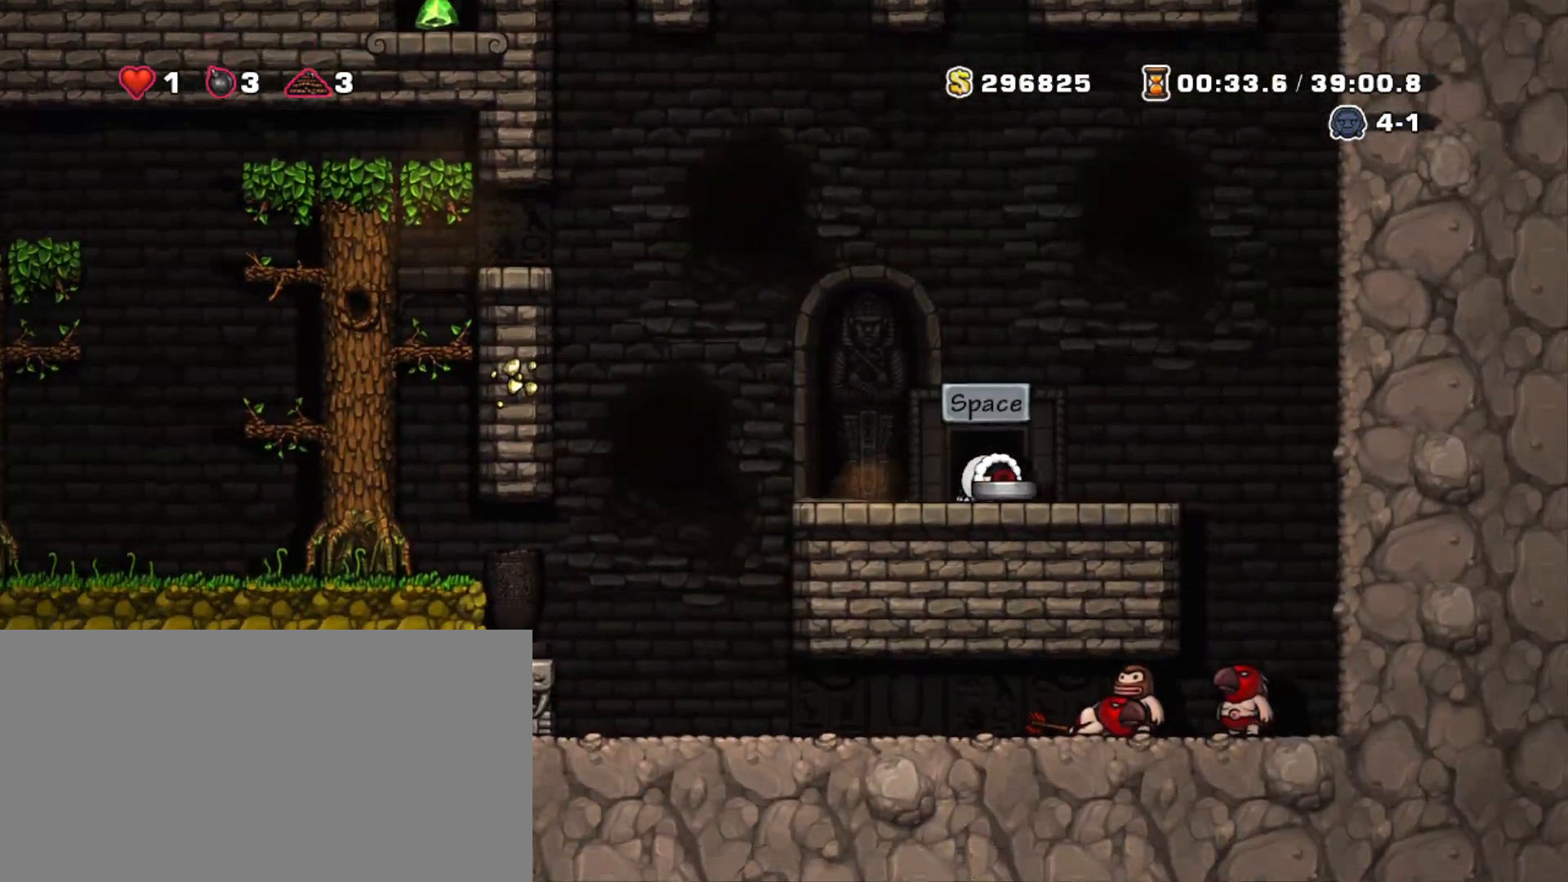
{"keys": [], "events": [[100, "right", "up"], [100, "x", "up"], [150, "down", "up"], [283, "left", "down"], [333, "left", "up"]]}
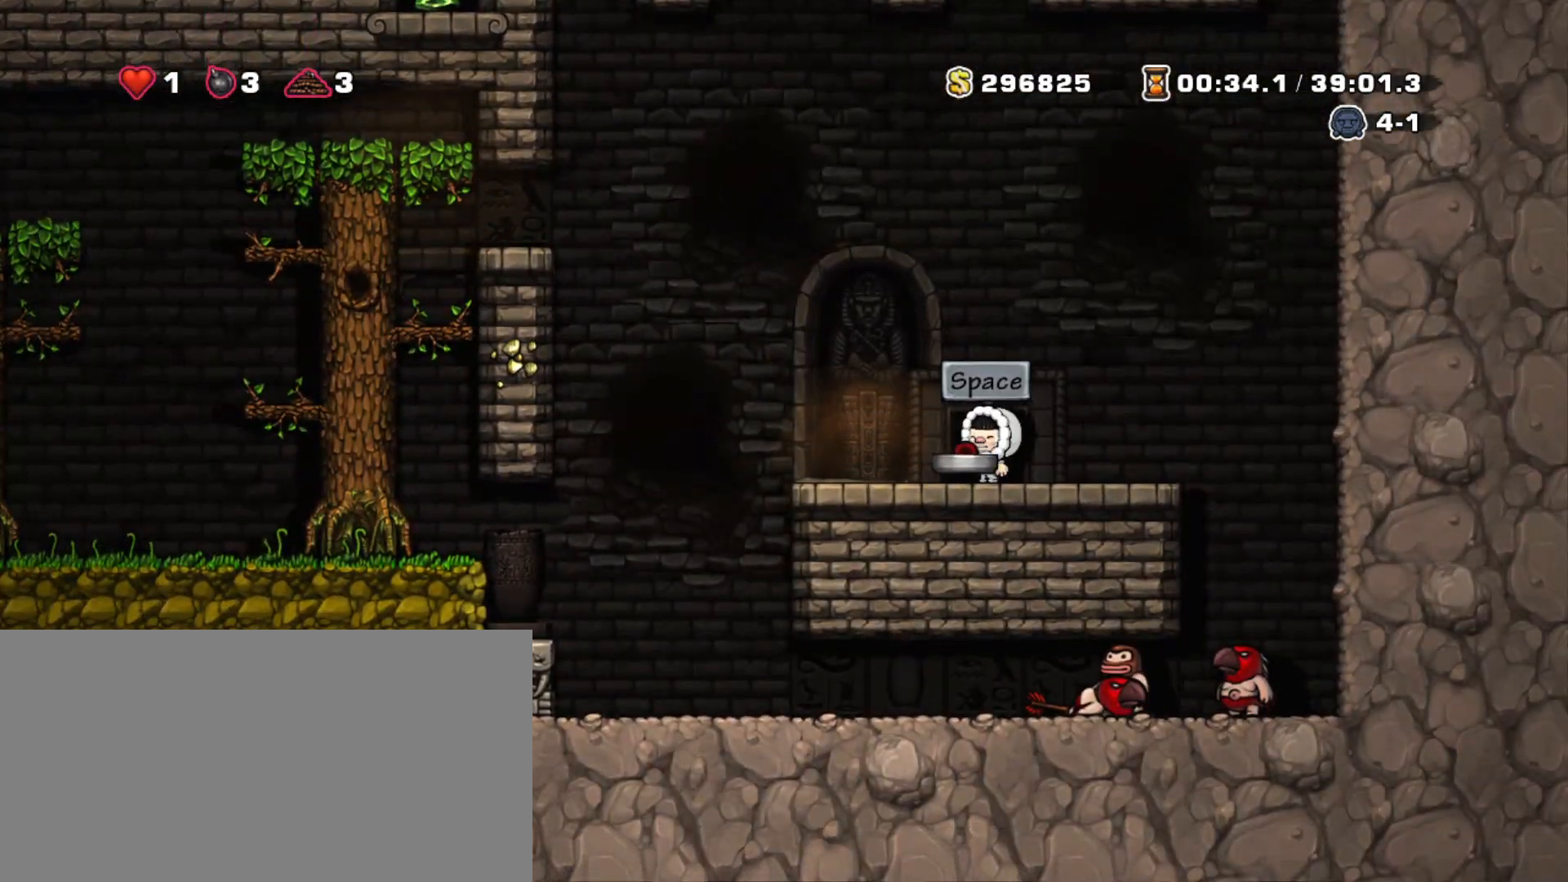
{"keys": [], "events": [[150, "space", "down"], [300, "space", "up"]]}
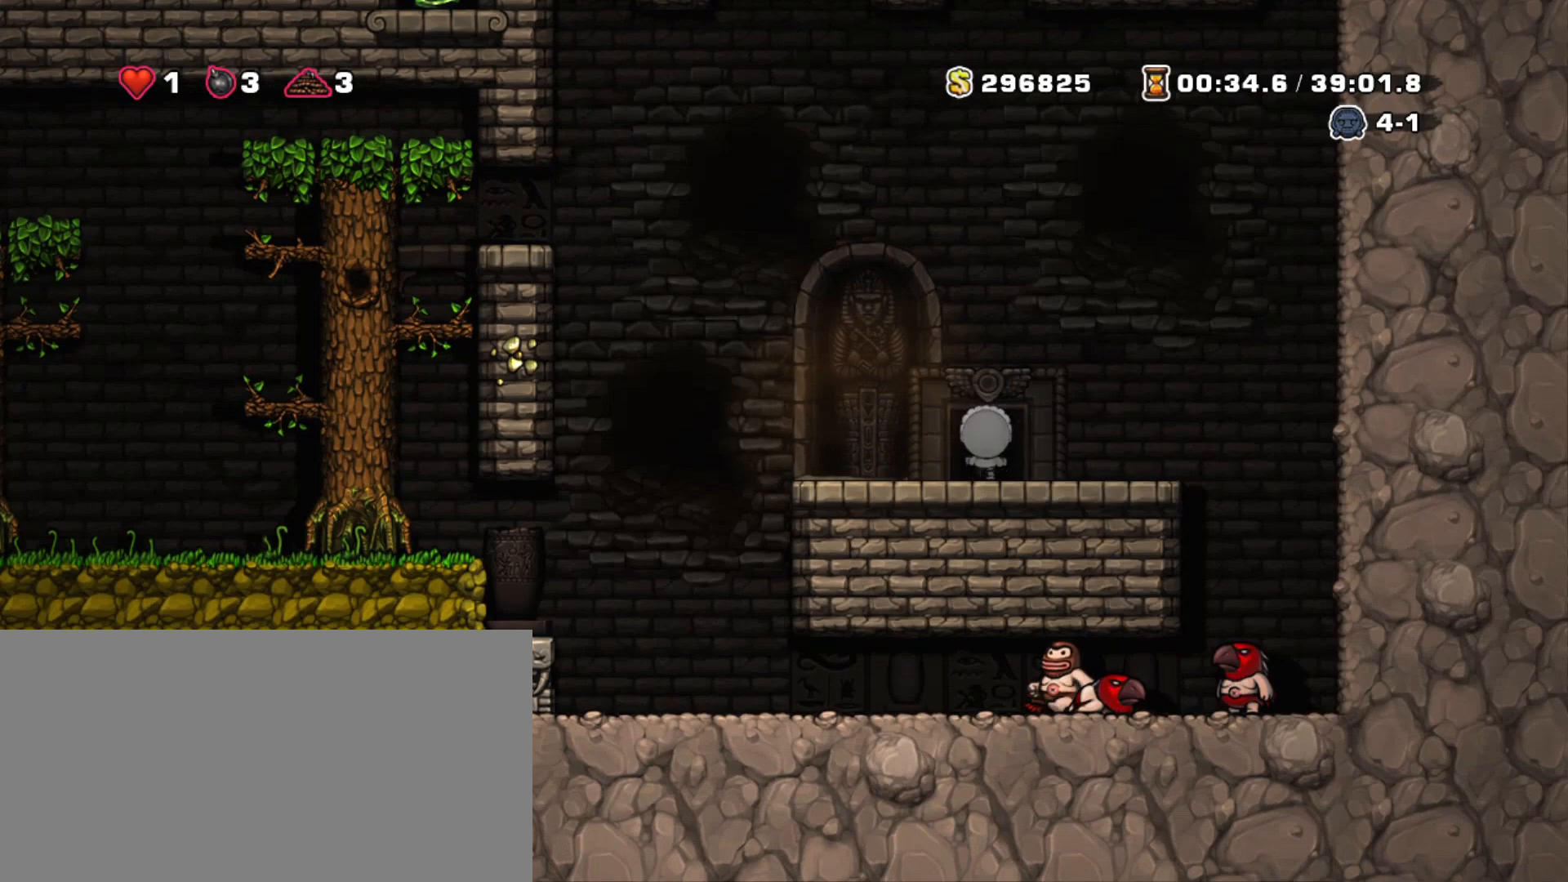
{"keys": [], "events": []}
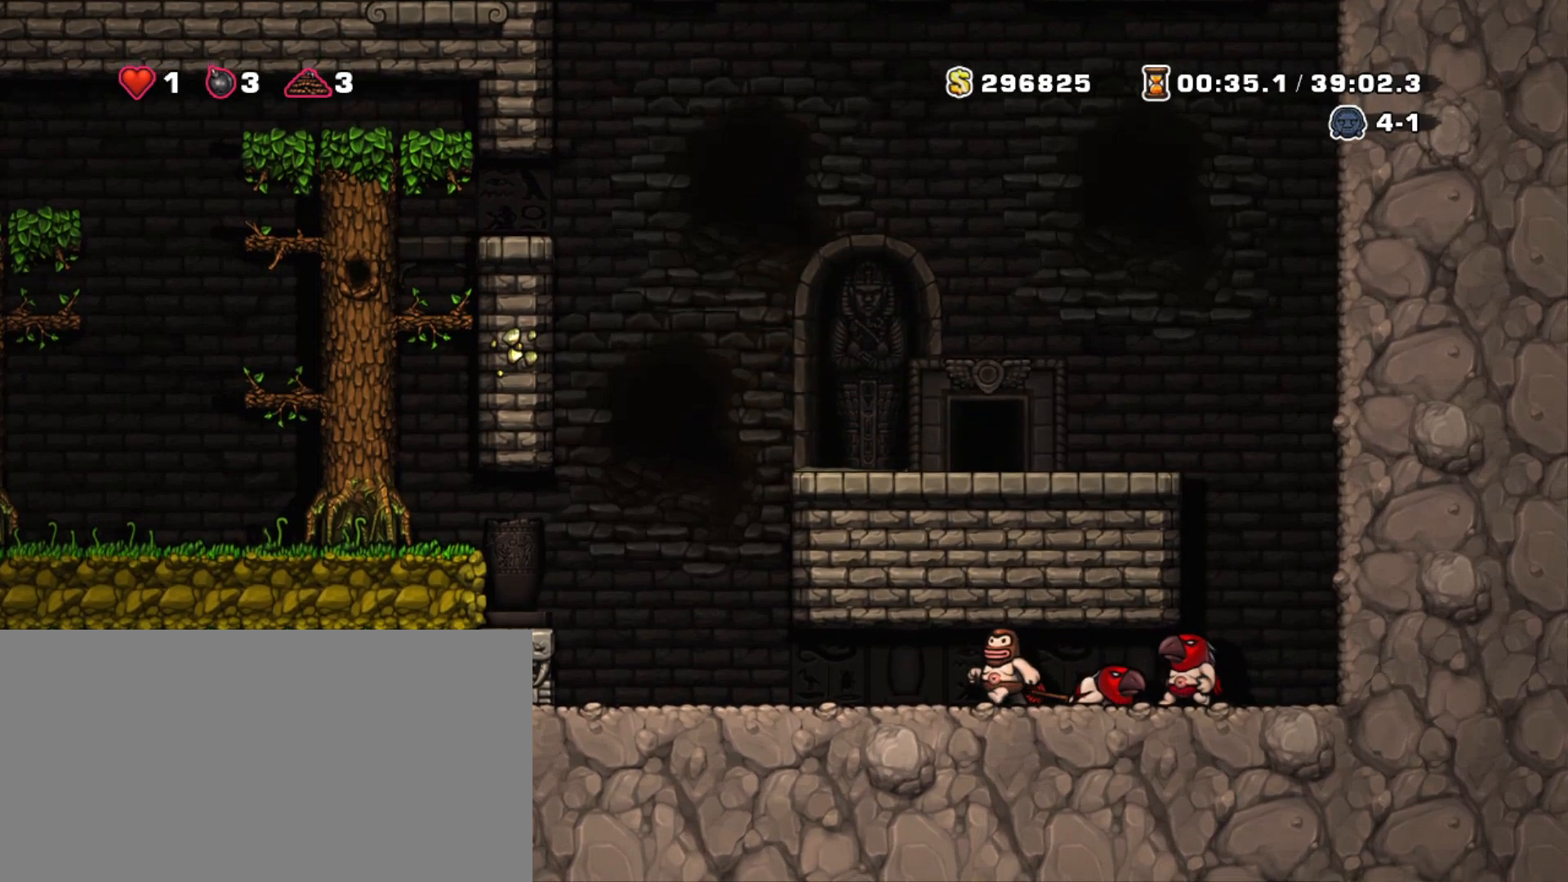
{"keys": [], "events": []}
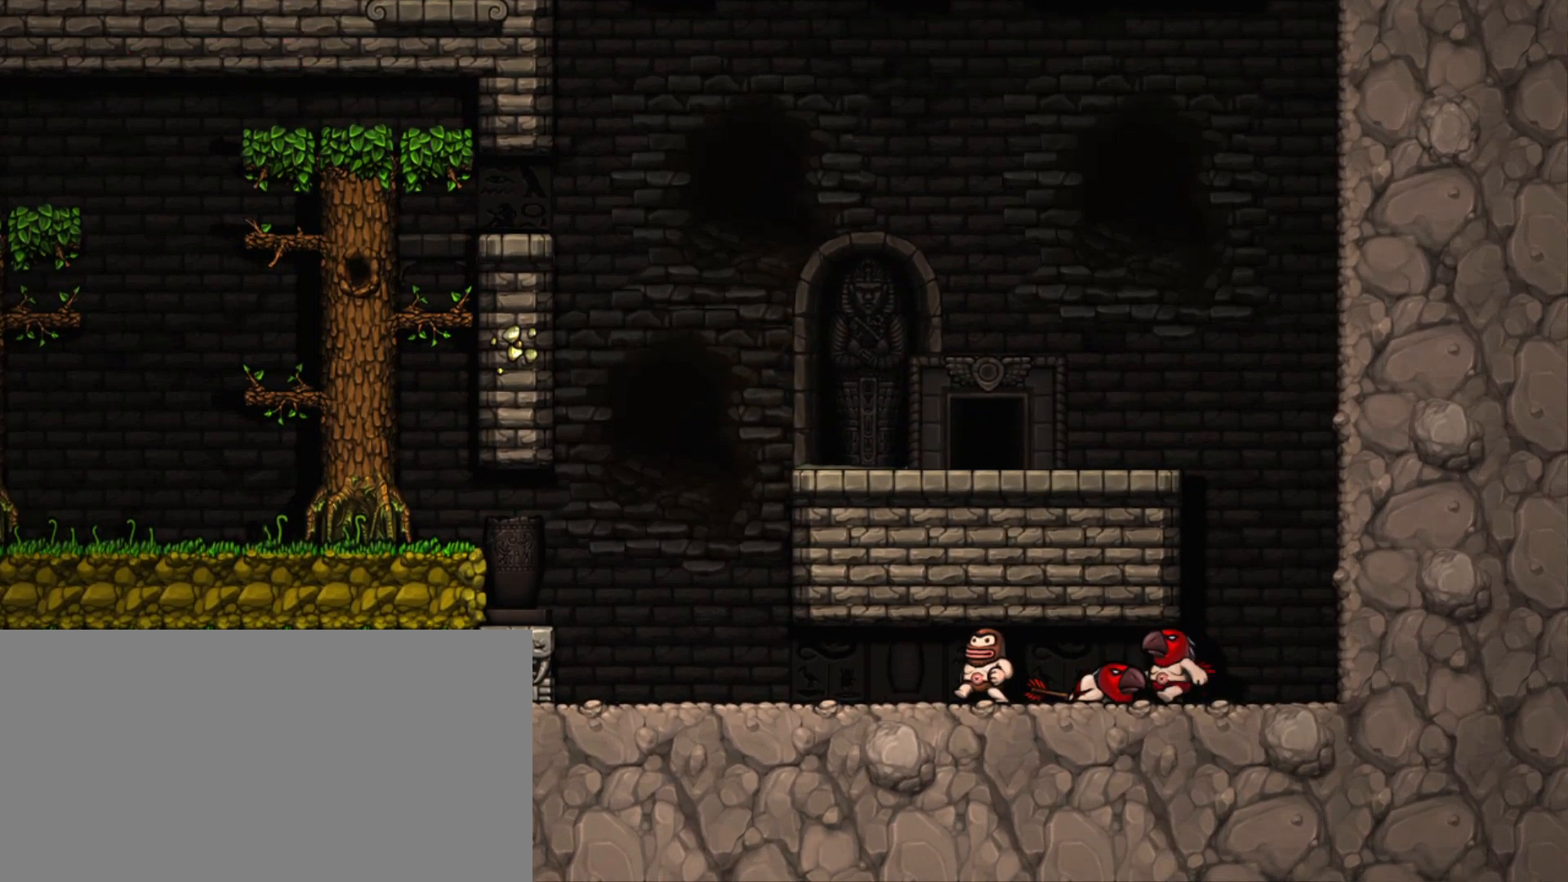
{"keys": [], "events": []}
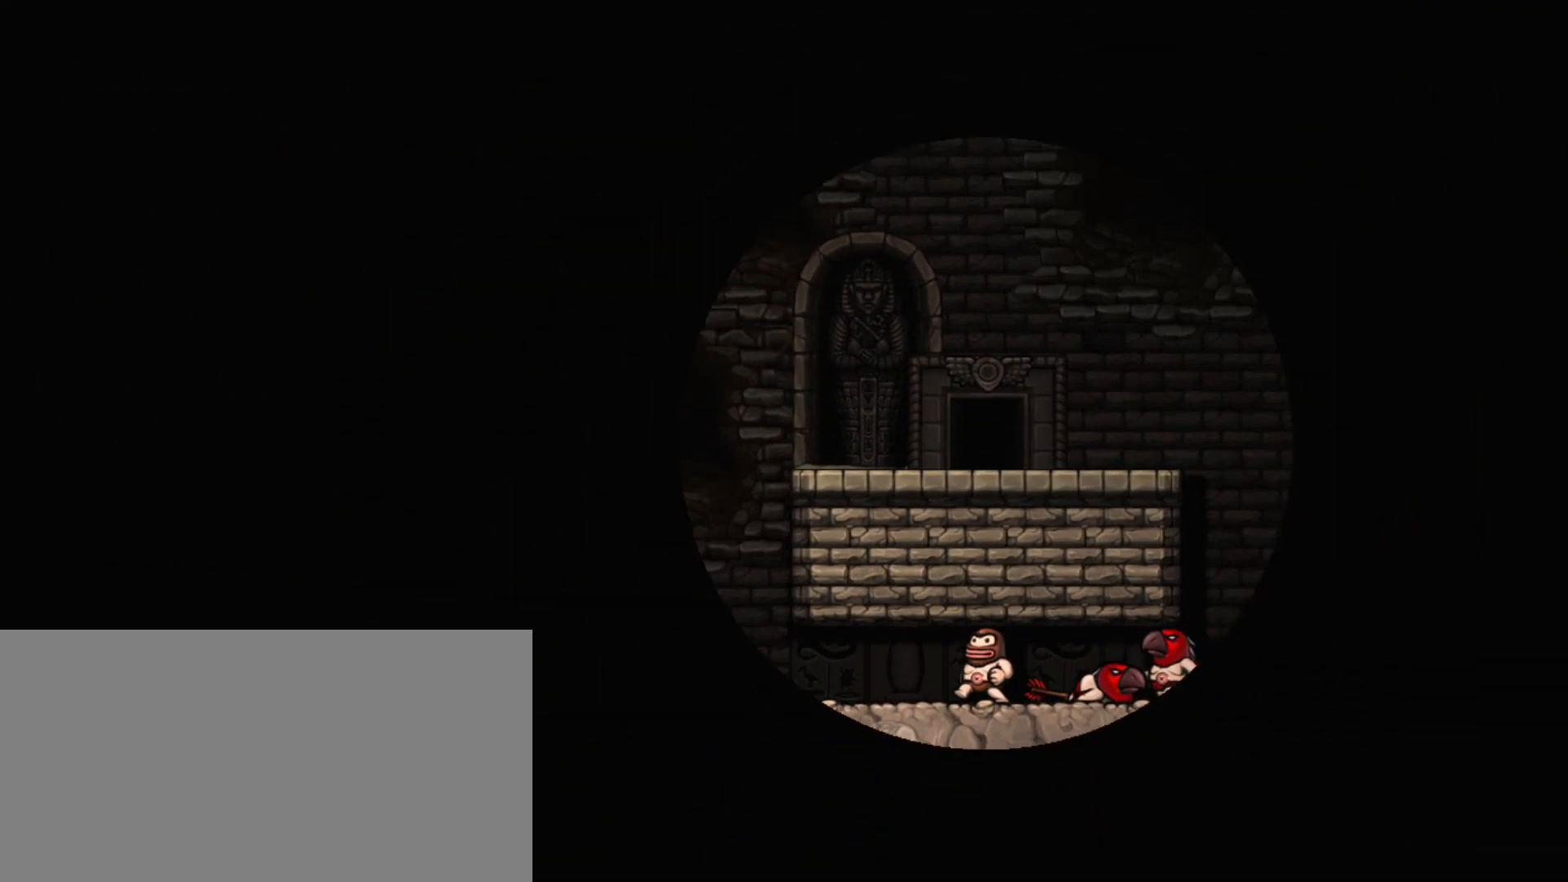
{"keys": [], "events": []}
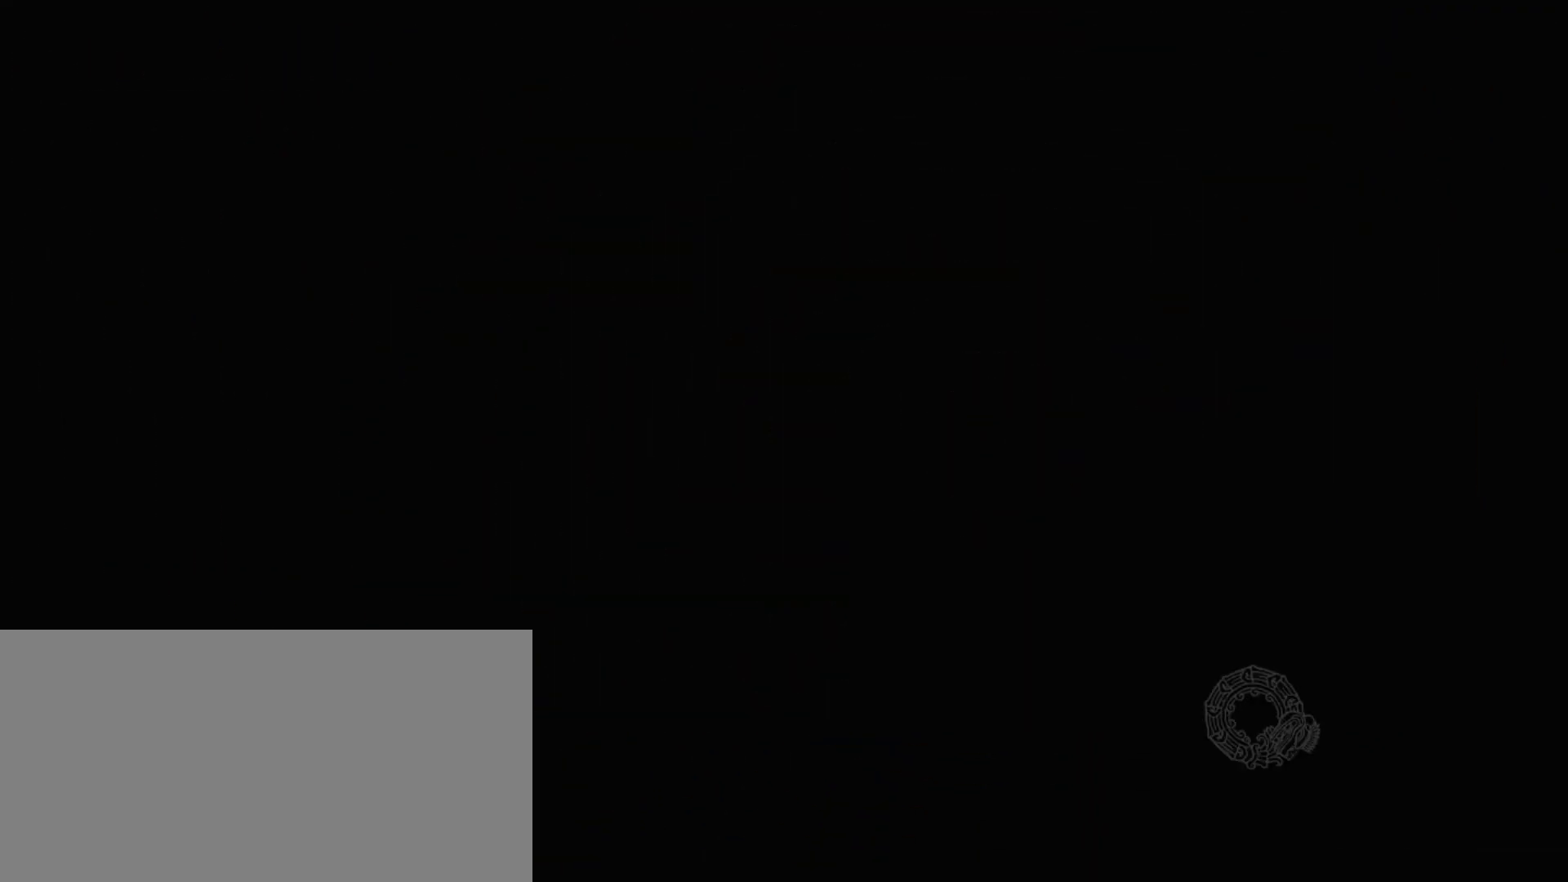
{"keys": [], "events": []}
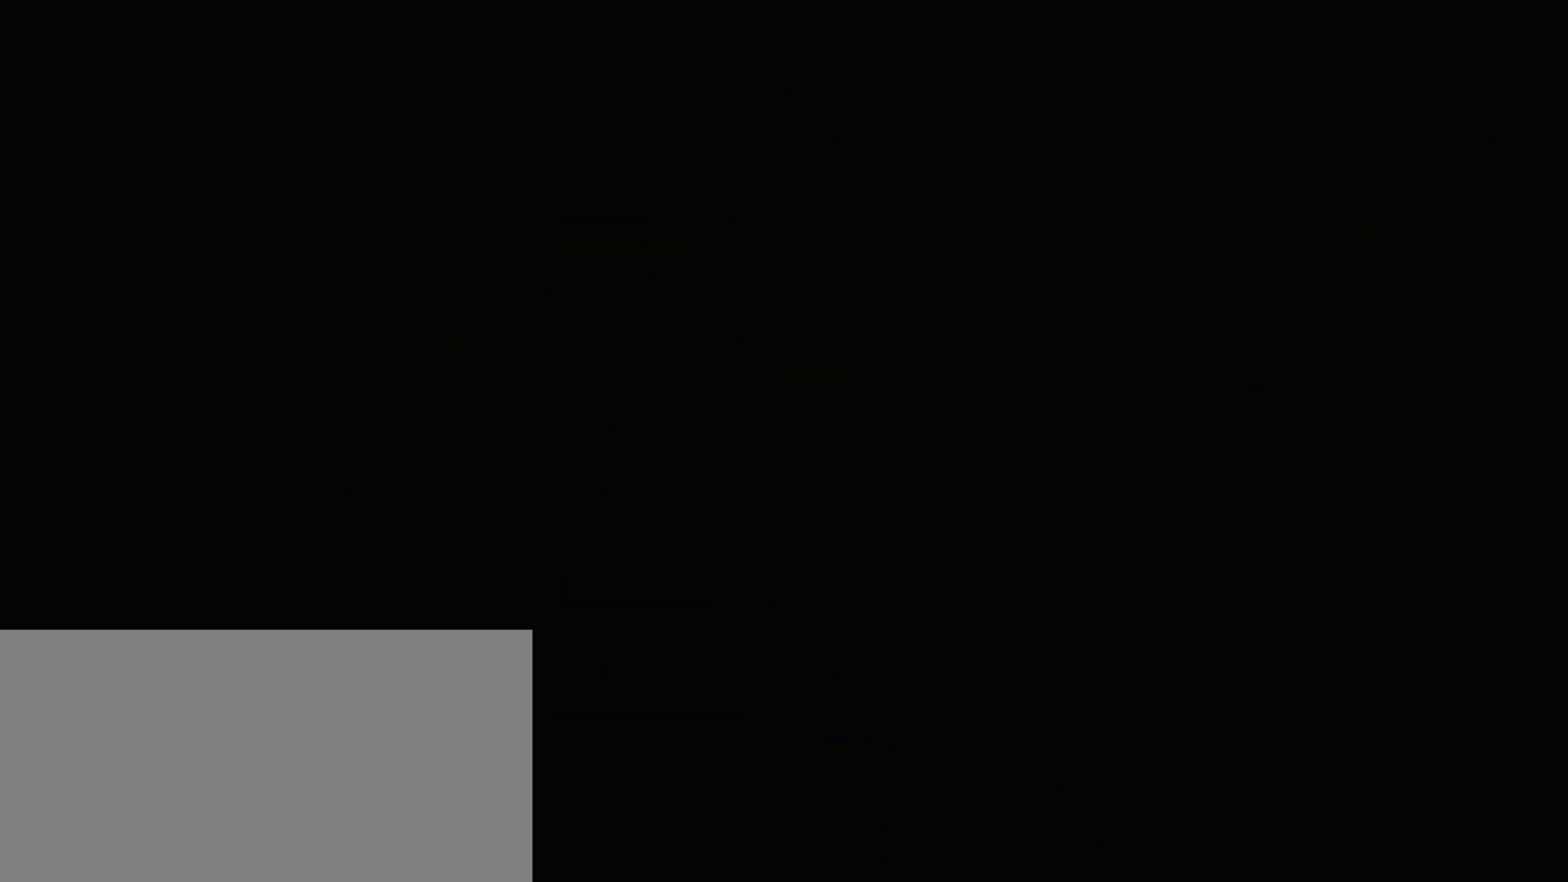
{"keys": [], "events": []}
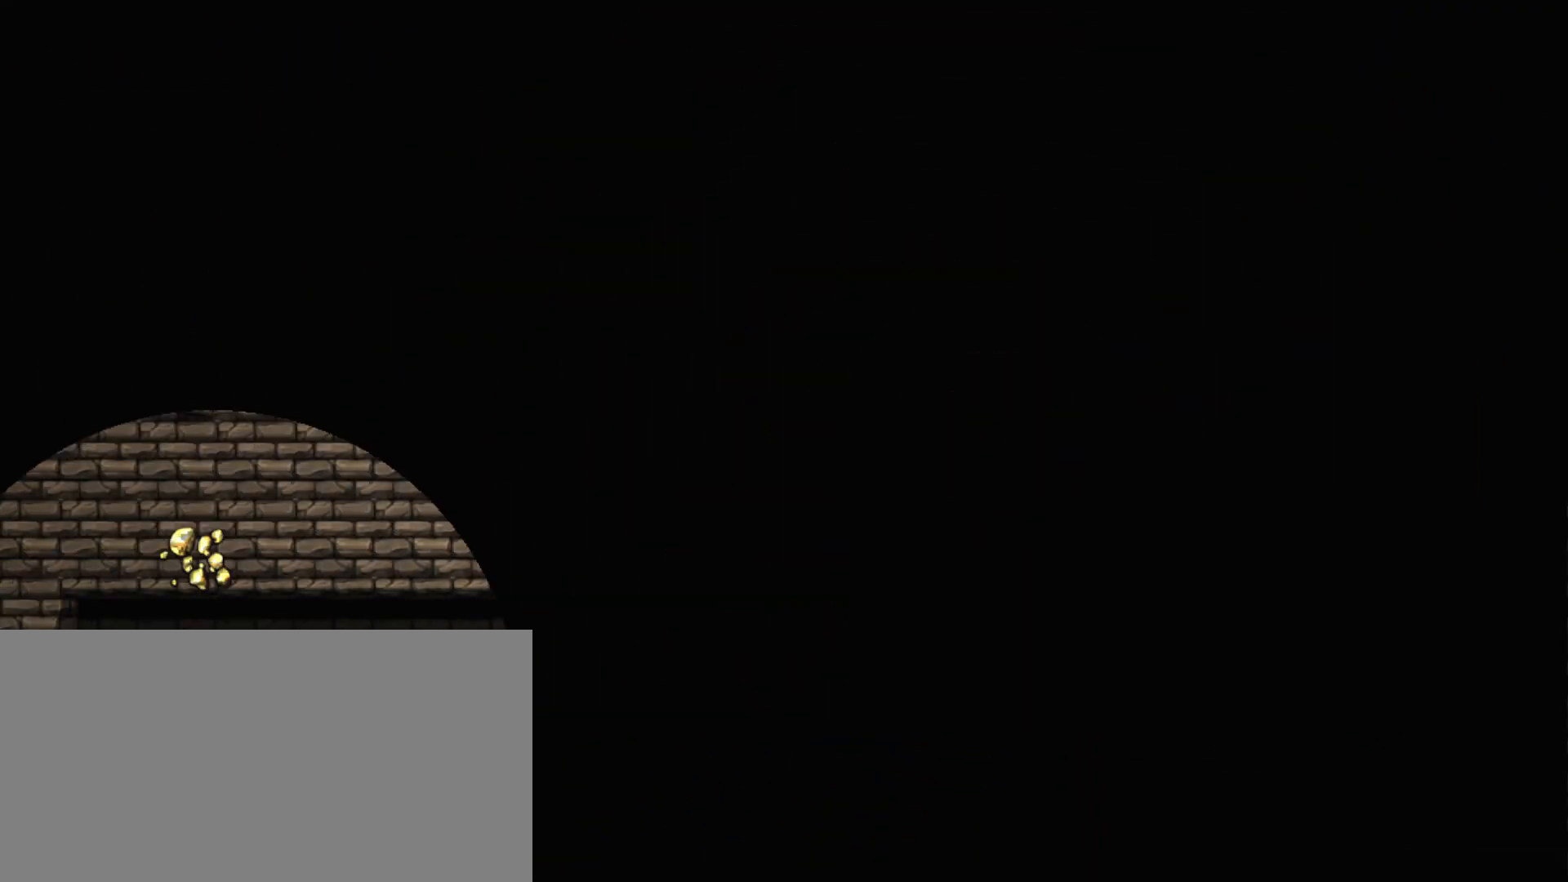
{"keys": [], "events": []}
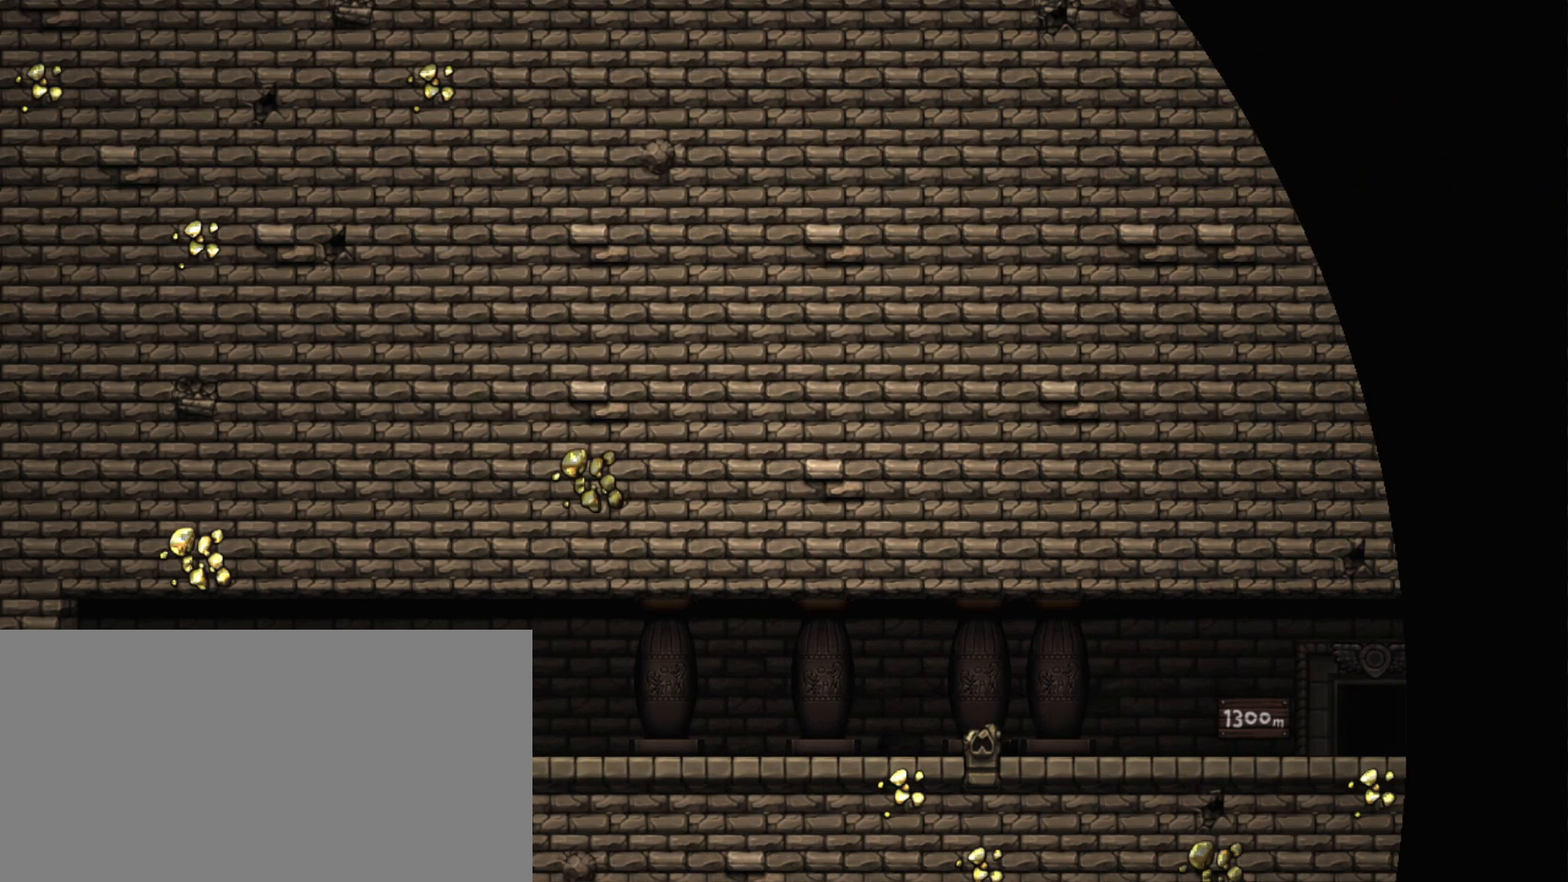
{"keys": ["z"], "events": [[333, "z", "down"]]}
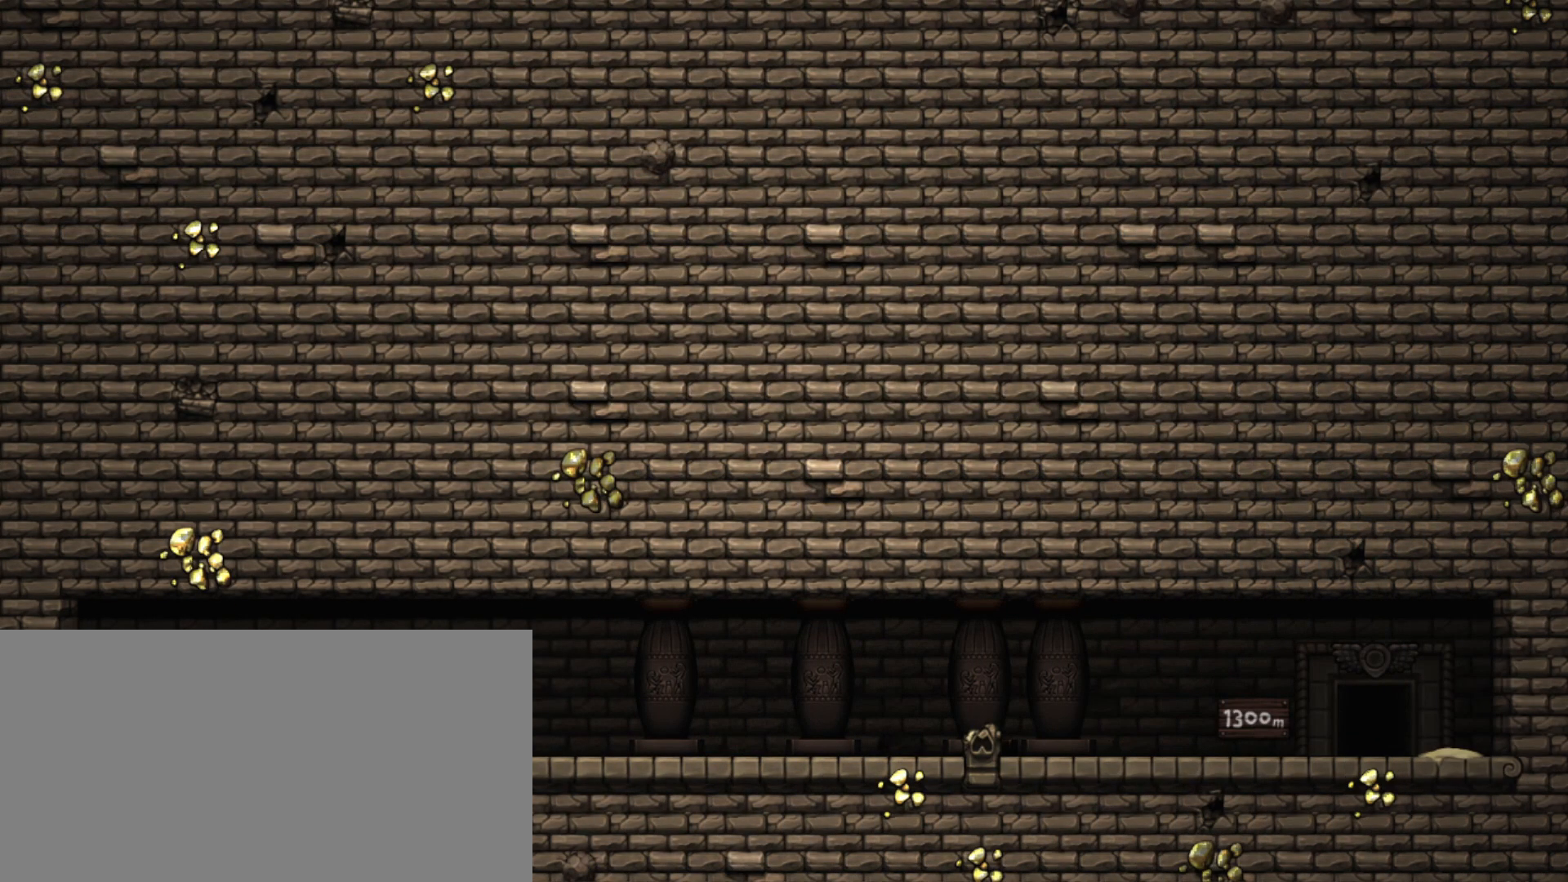
{"keys": [], "events": [[67, "z", "up"]]}
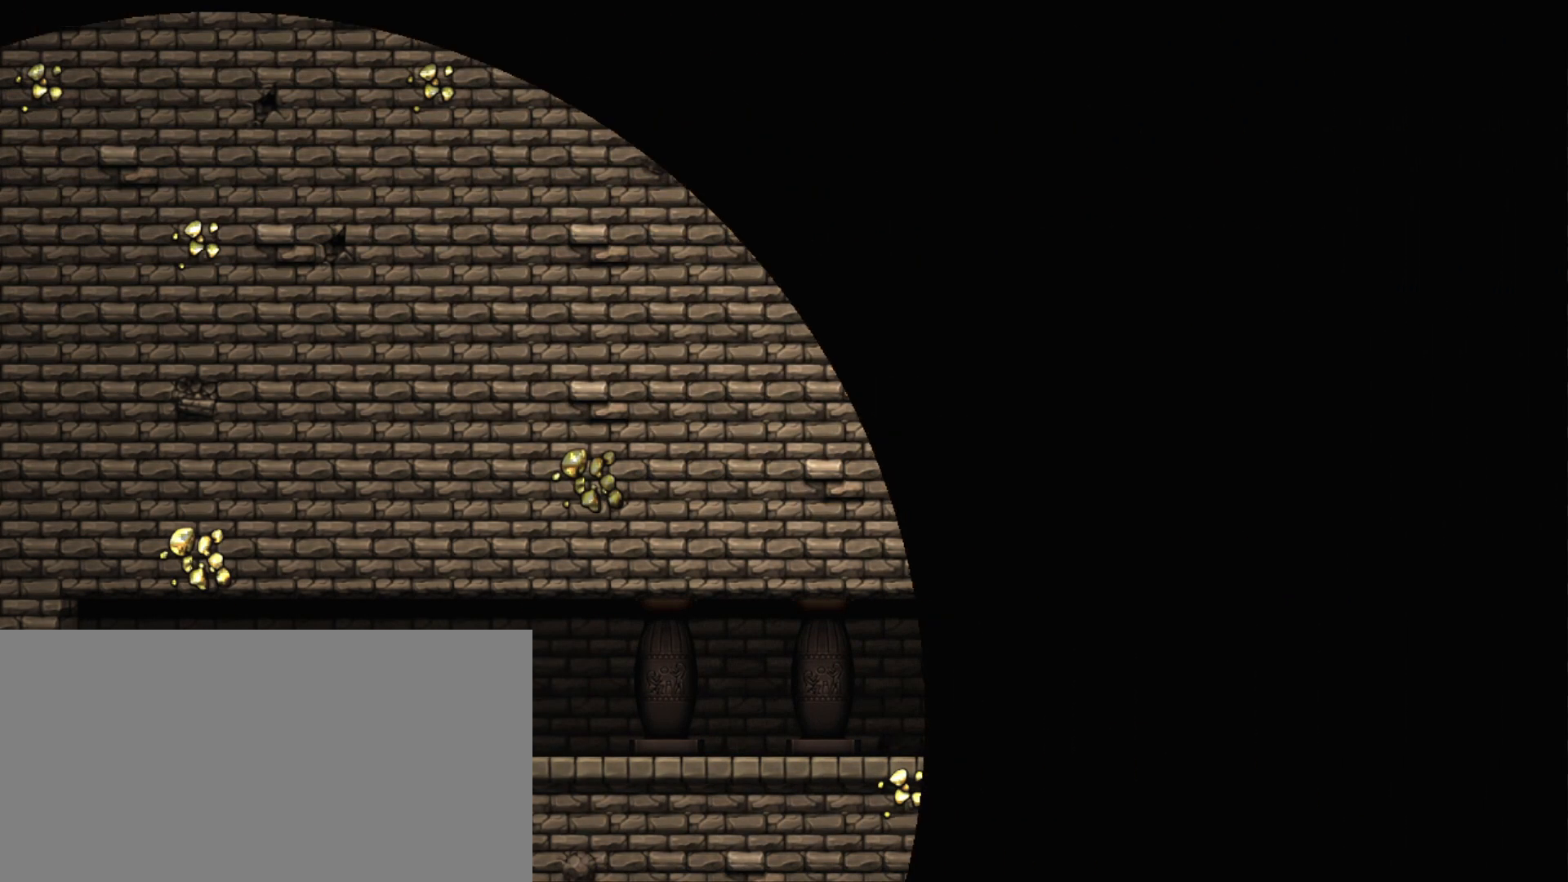
{"keys": [], "events": []}
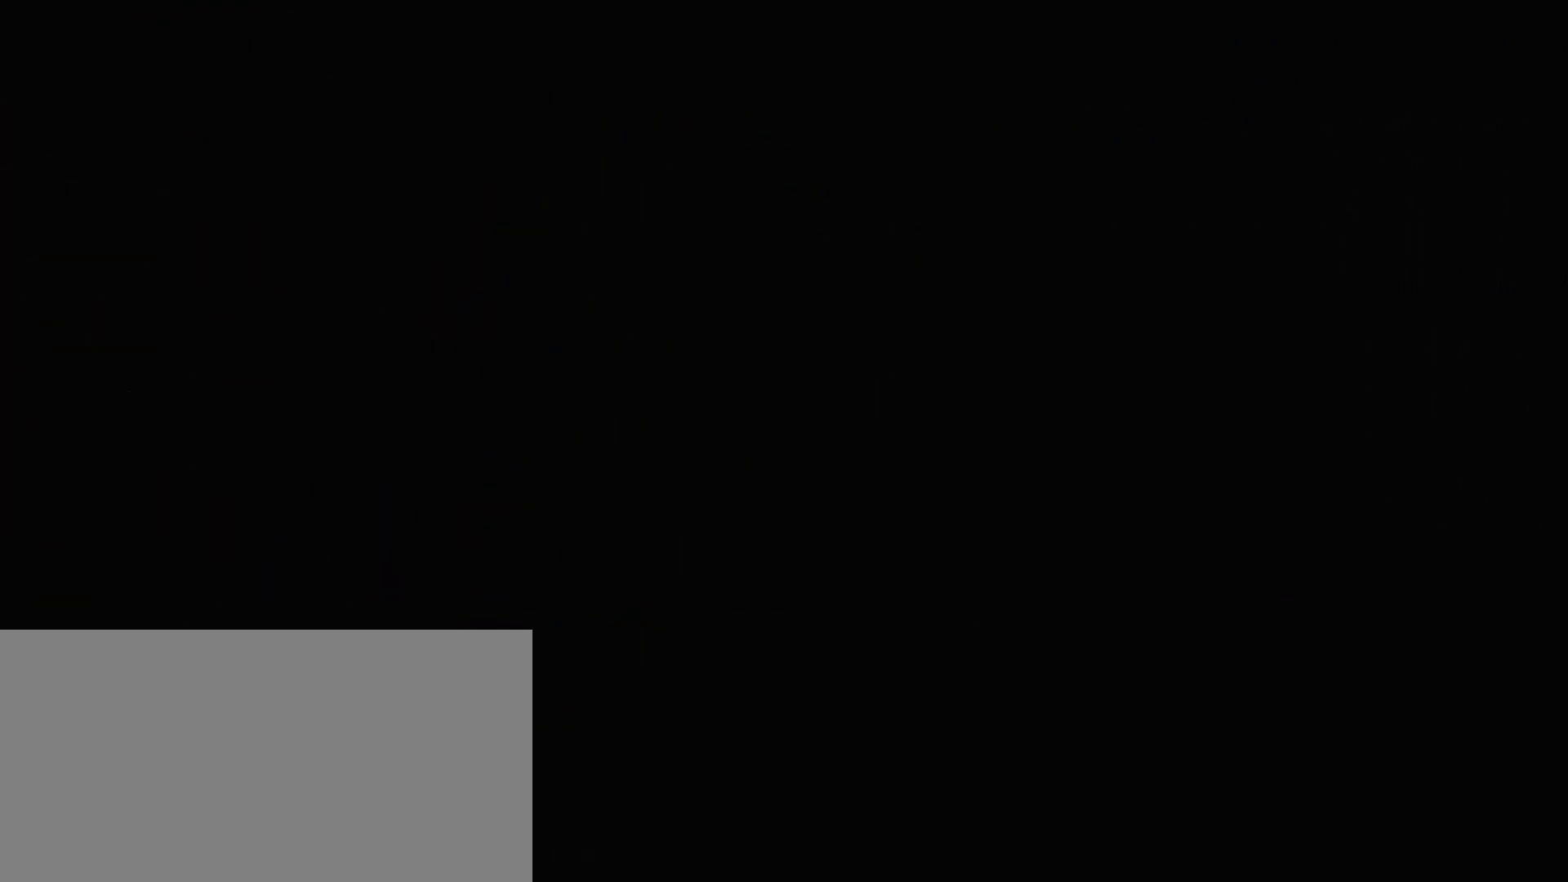
{"keys": [], "events": []}
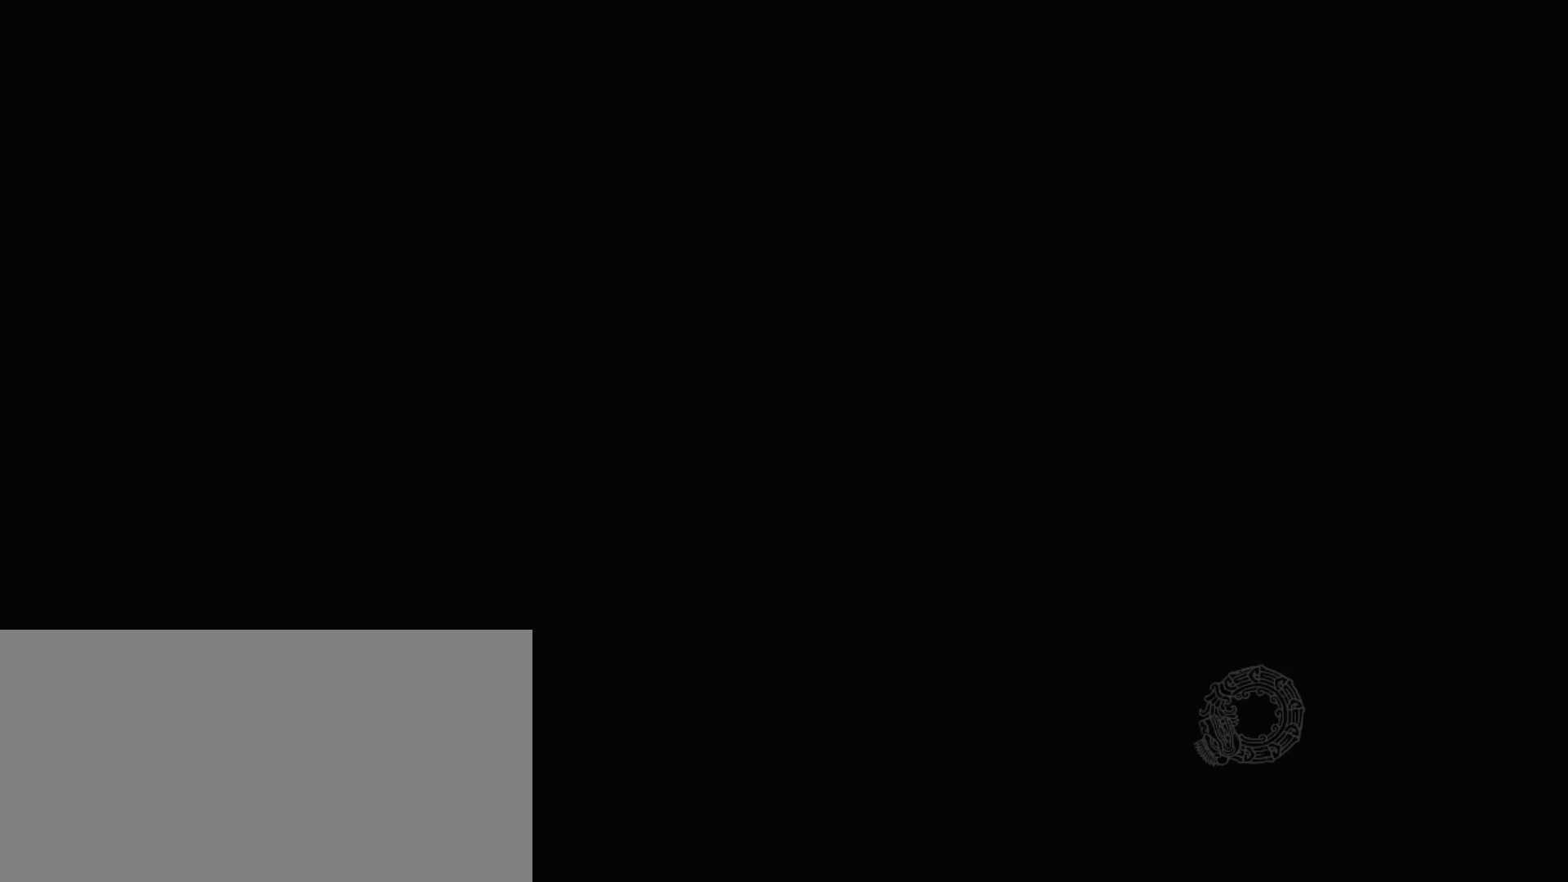
{"keys": [], "events": []}
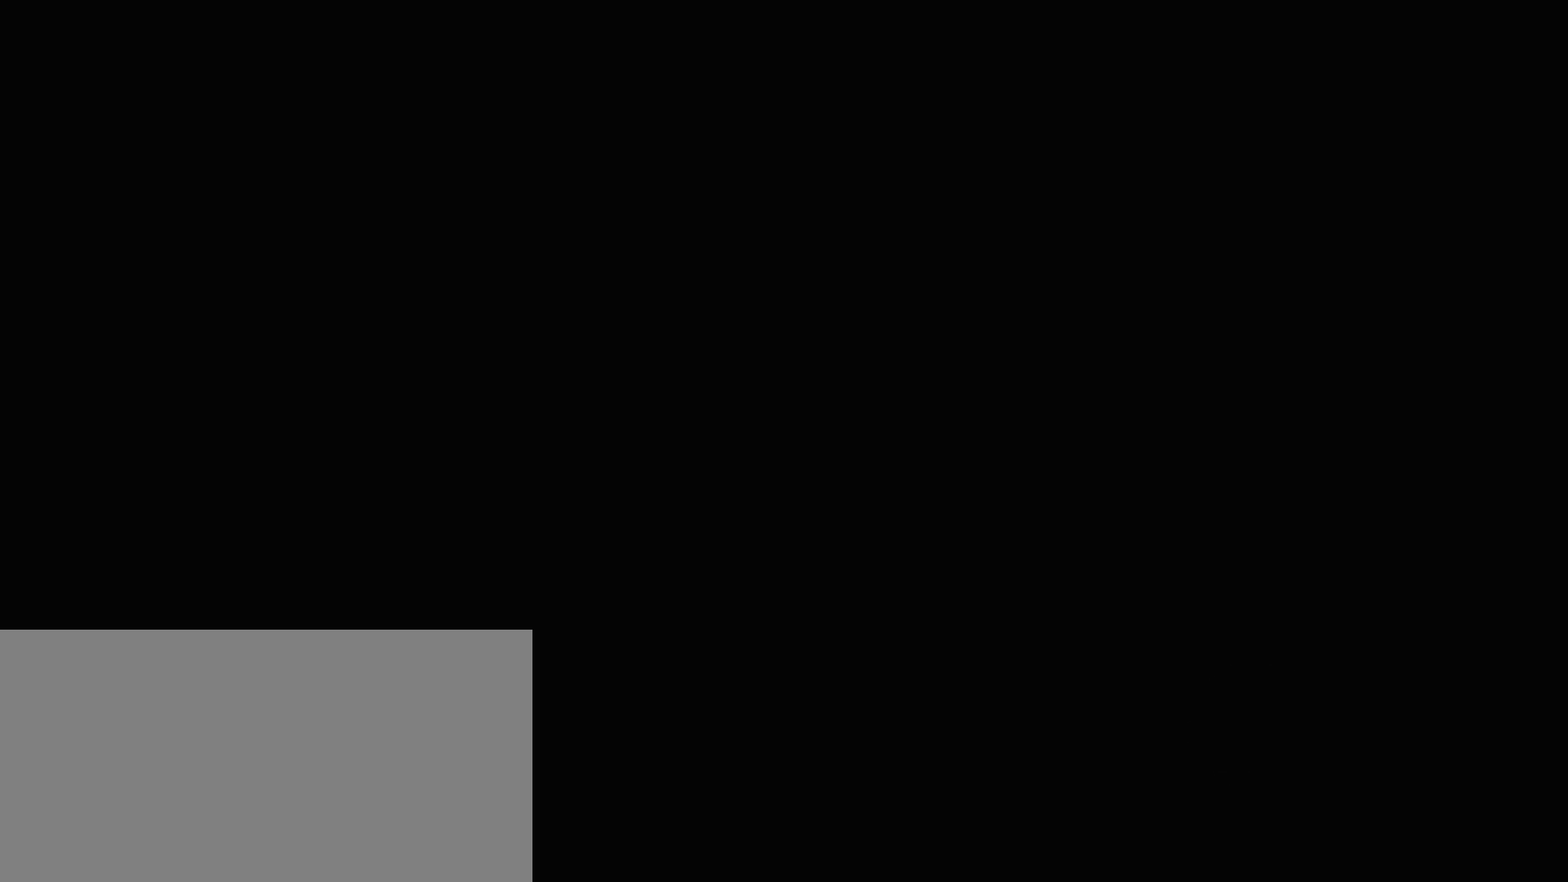
{"keys": [], "events": []}
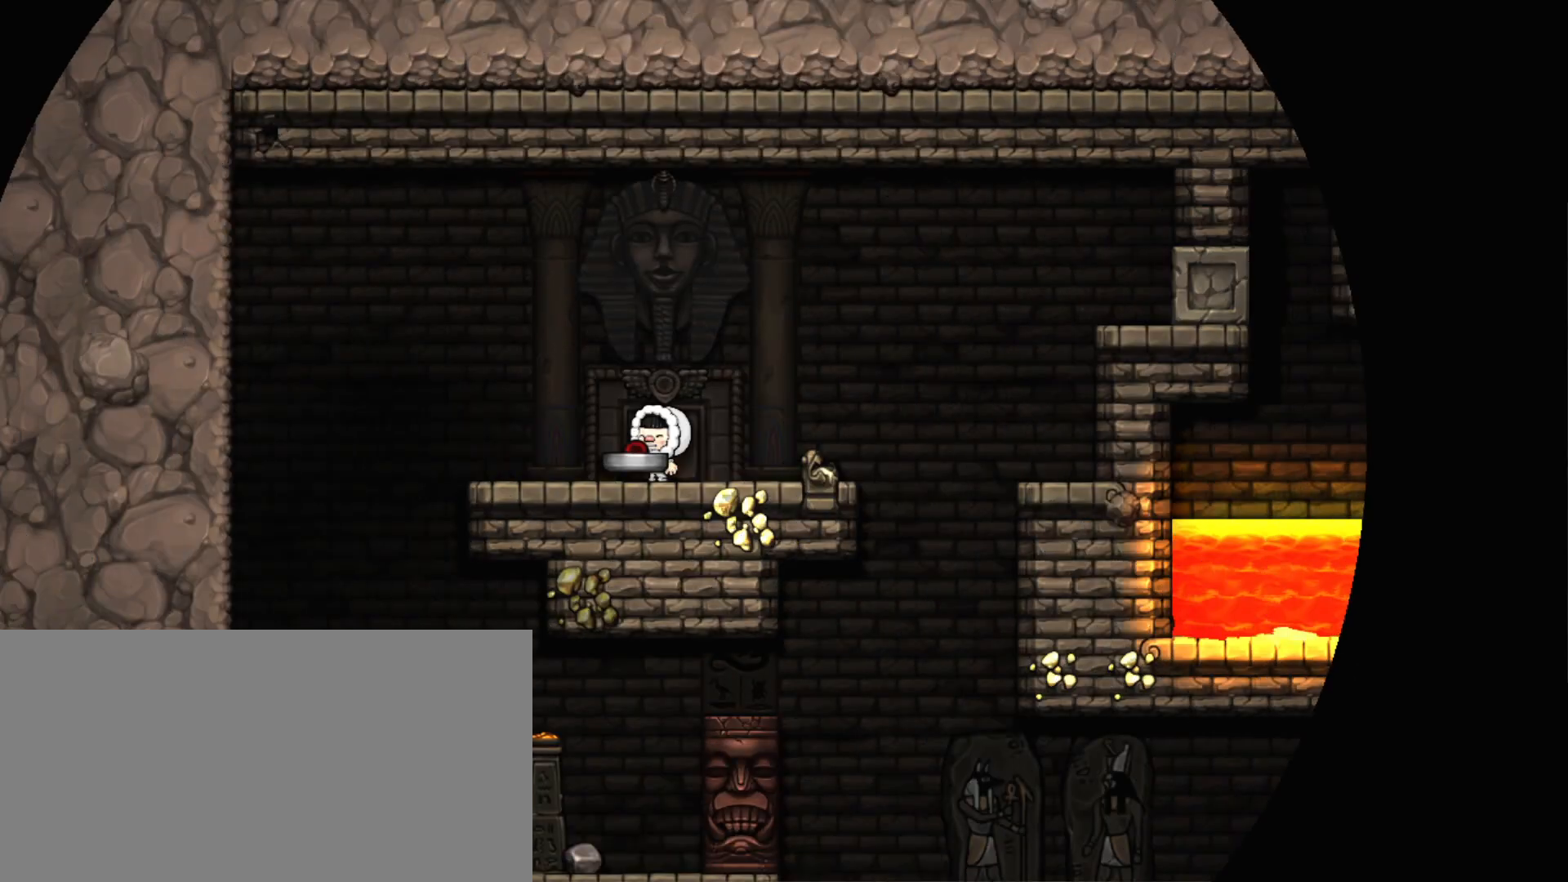
{"keys": [], "events": []}
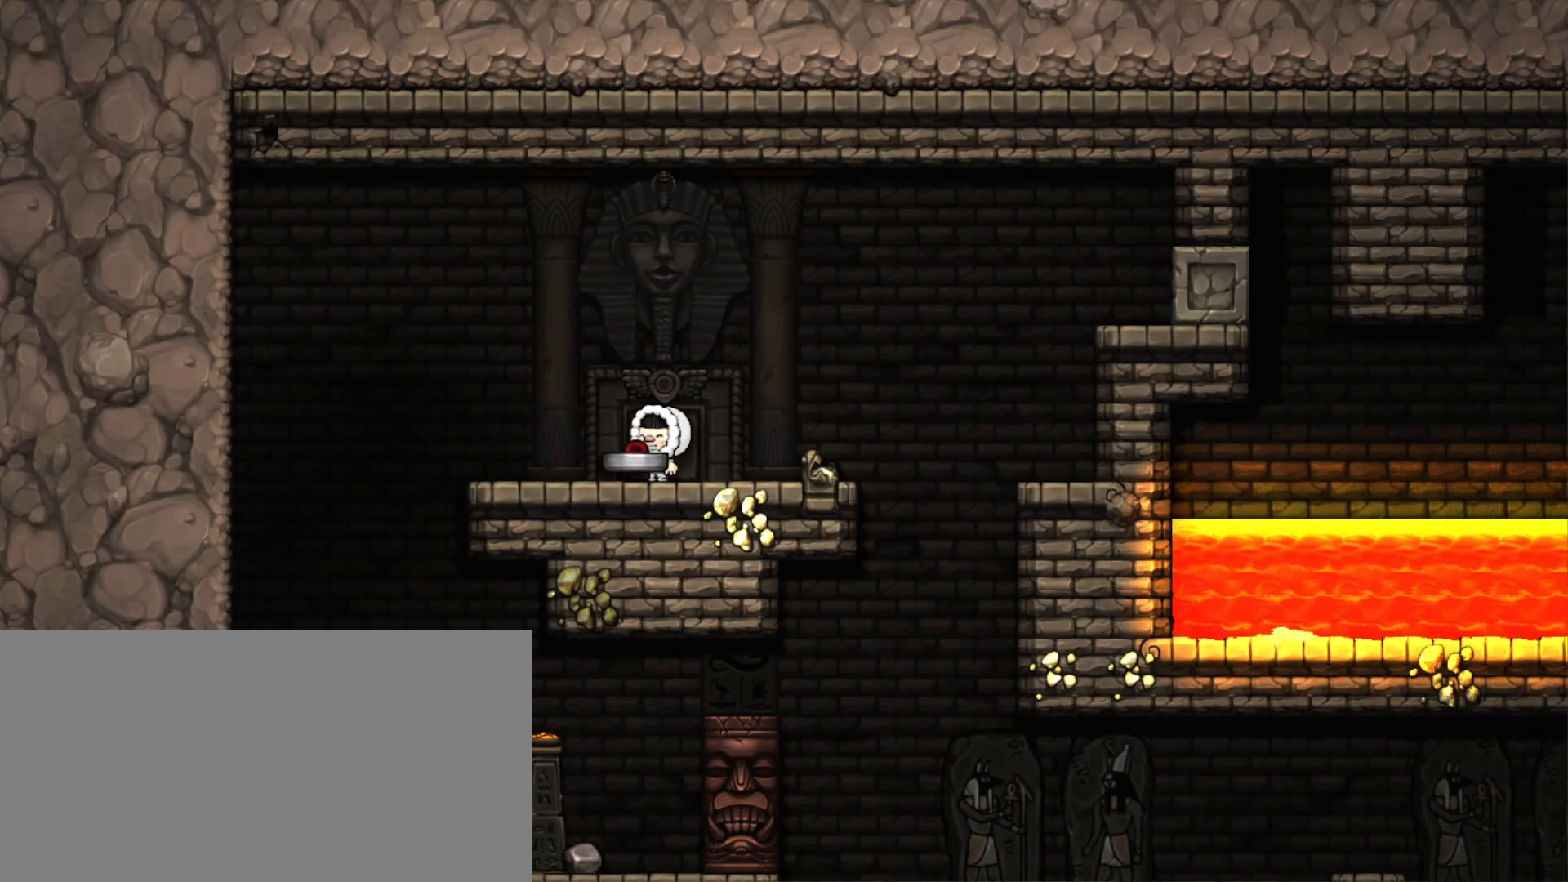
{"keys": ["shift"], "events": [[117, "shift", "down"]]}
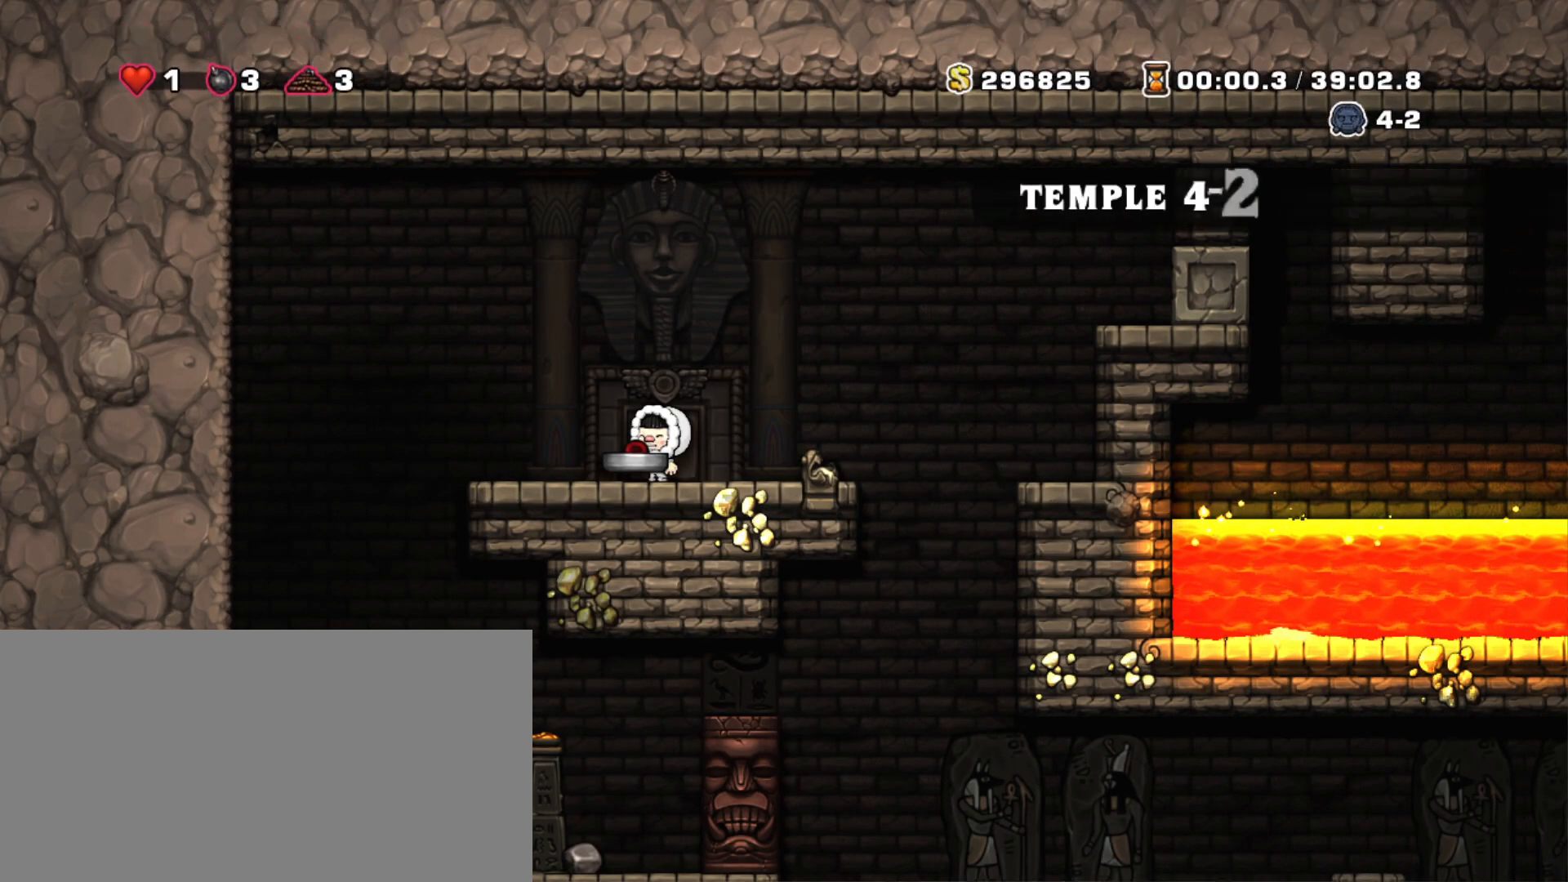
{"keys": ["left", "shift"], "events": [[317, "left", "down"]]}
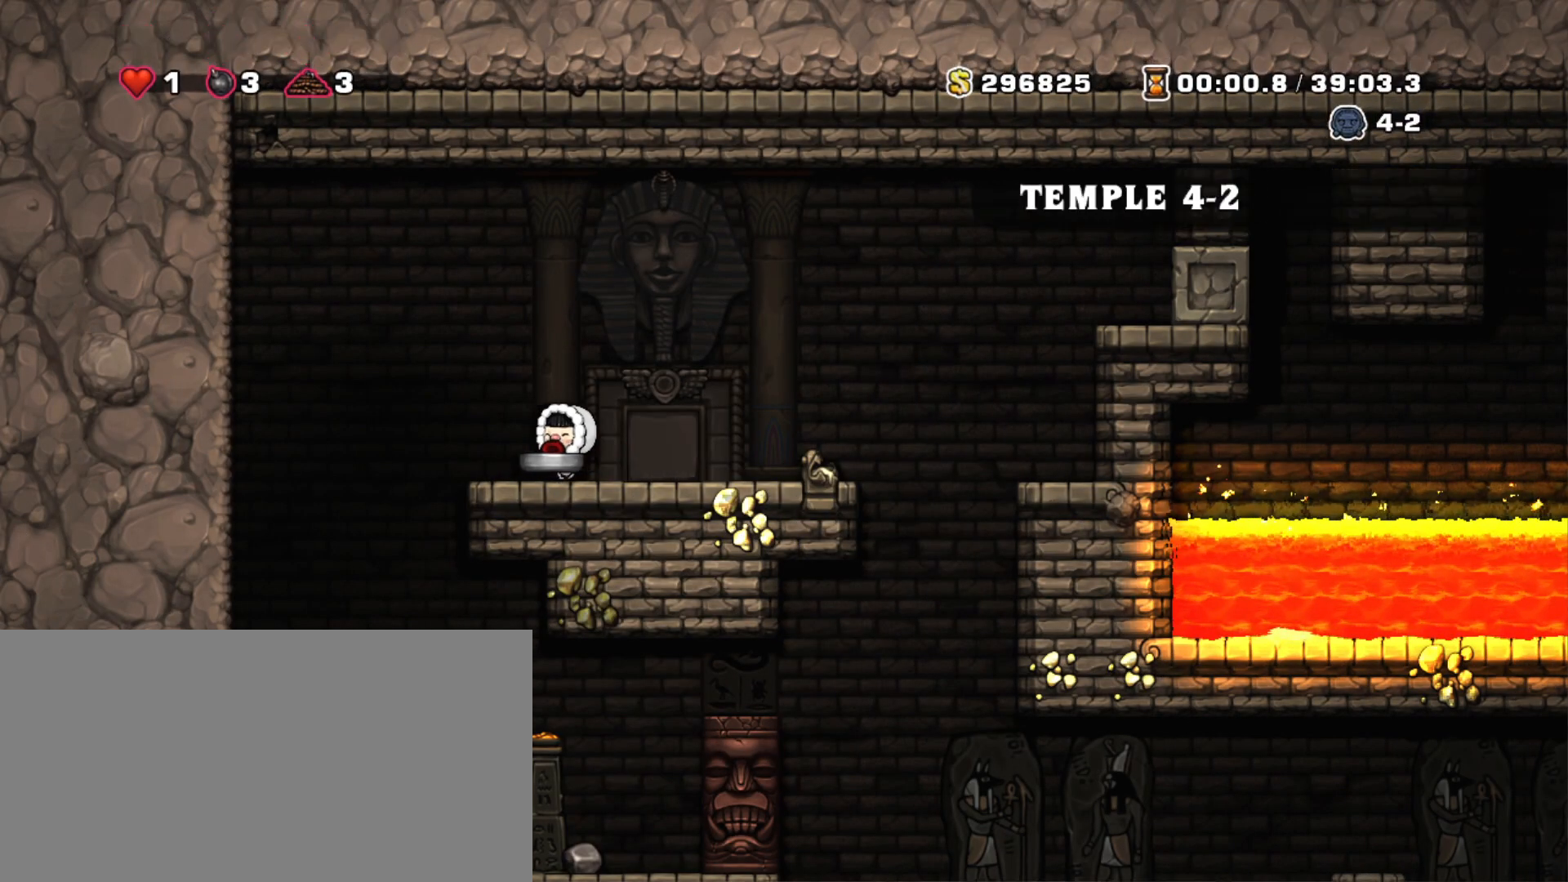
{"keys": ["shift"], "events": [[467, "left", "up"]]}
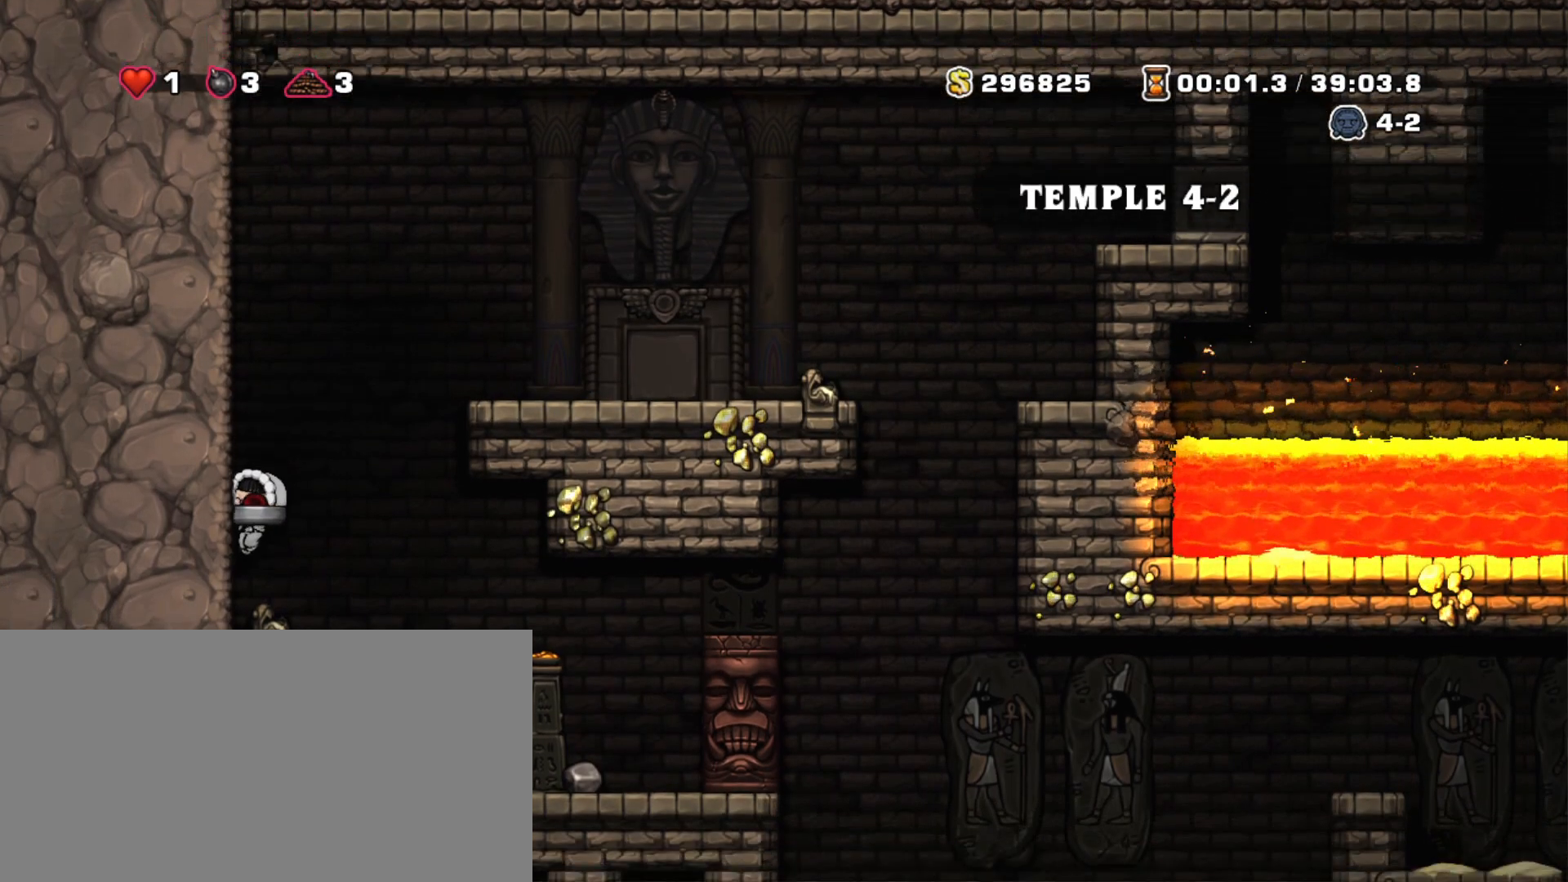
{"keys": ["right", "shift"], "events": [[250, "right", "down"]]}
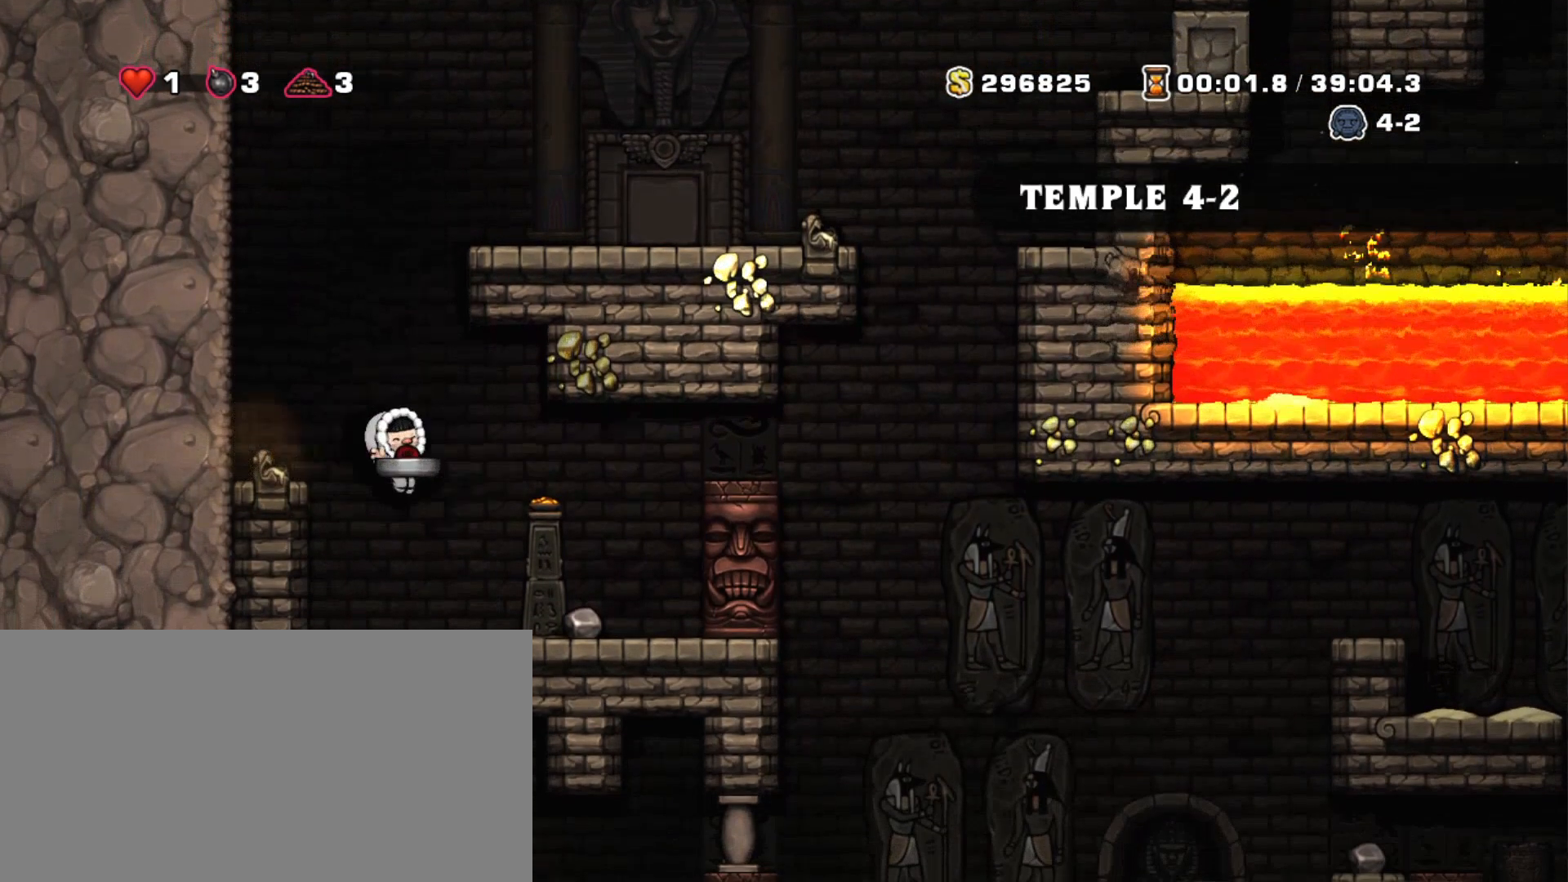
{"keys": [], "events": [[167, "left", "down"], [167, "right", "up"], [267, "left", "up"], [317, "shift", "up"]]}
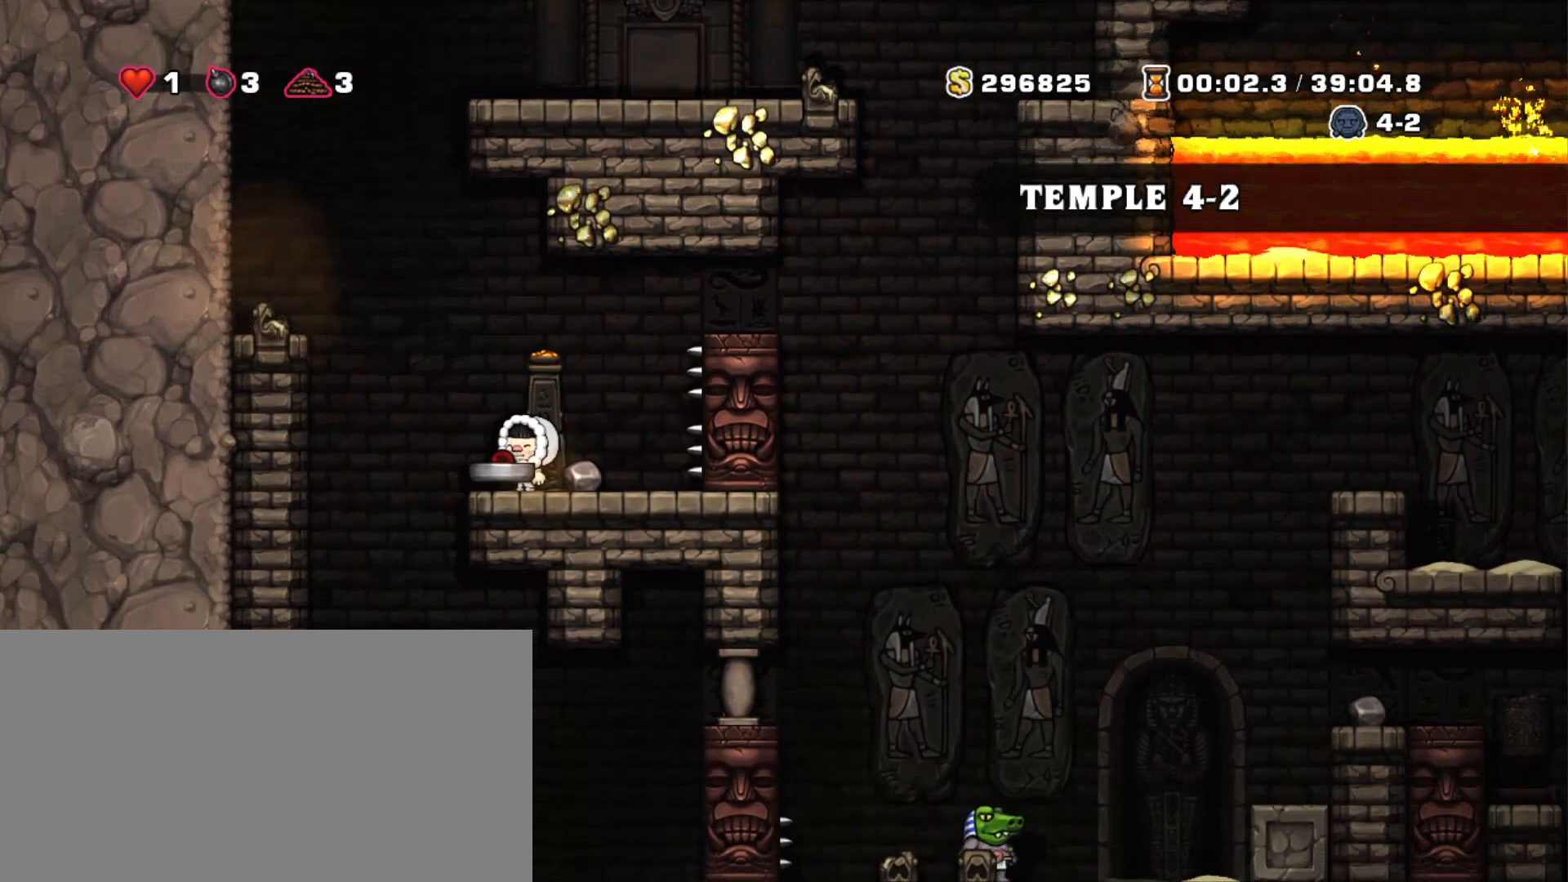
{"keys": ["right"], "events": [[433, "right", "down"]]}
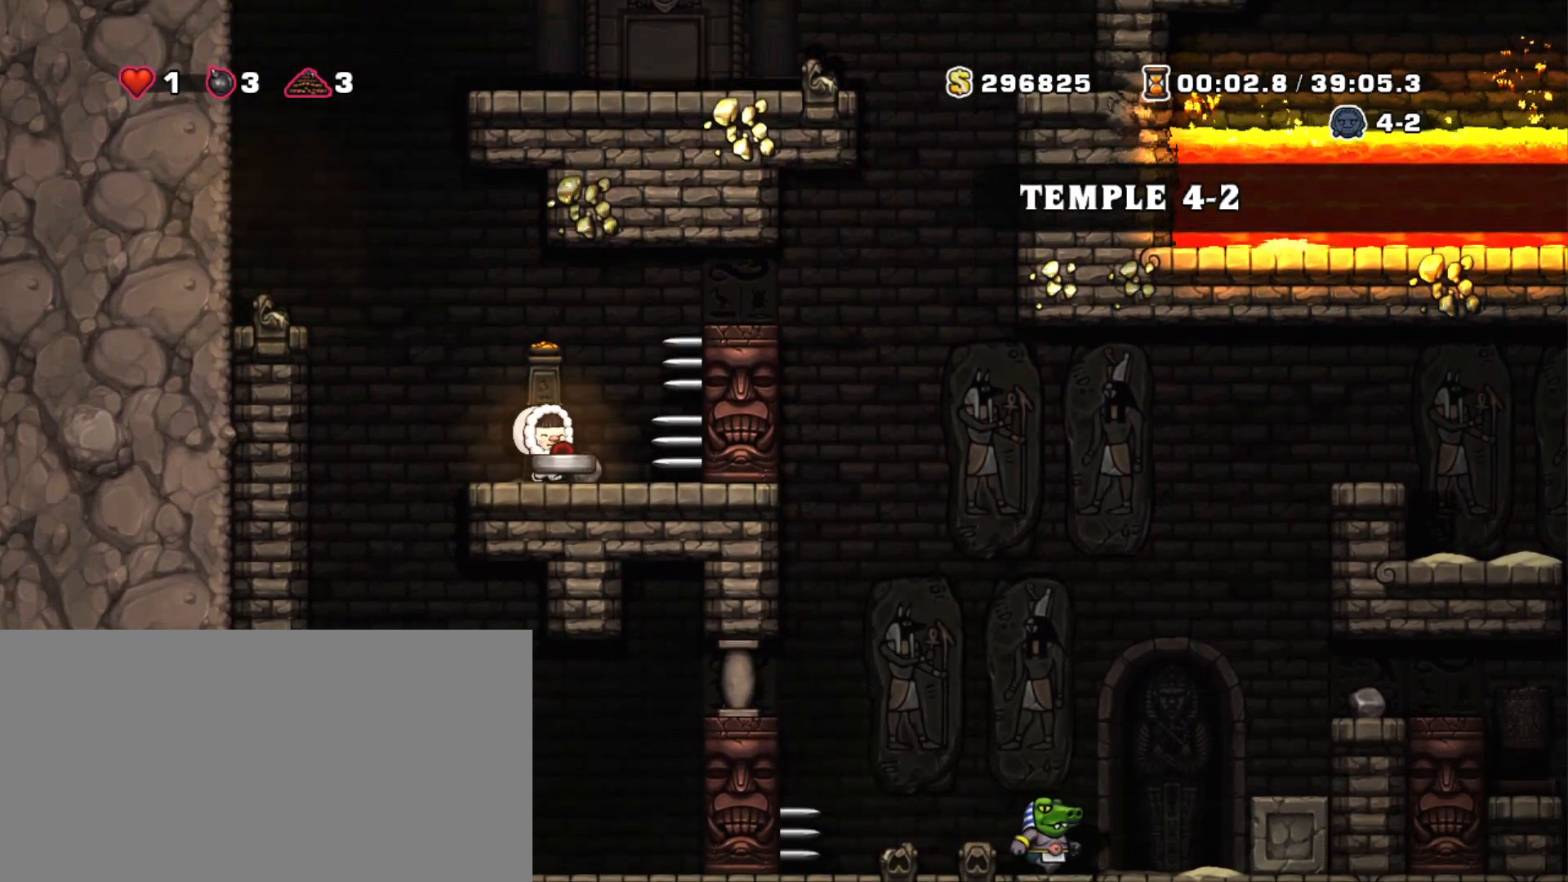
{"keys": ["down"], "events": [[217, "down", "down"], [250, "x", "down"], [300, "right", "up"], [350, "down", "up"], [350, "x", "up"], [383, "left", "down"], [483, "down", "down"], [483, "left", "up"]]}